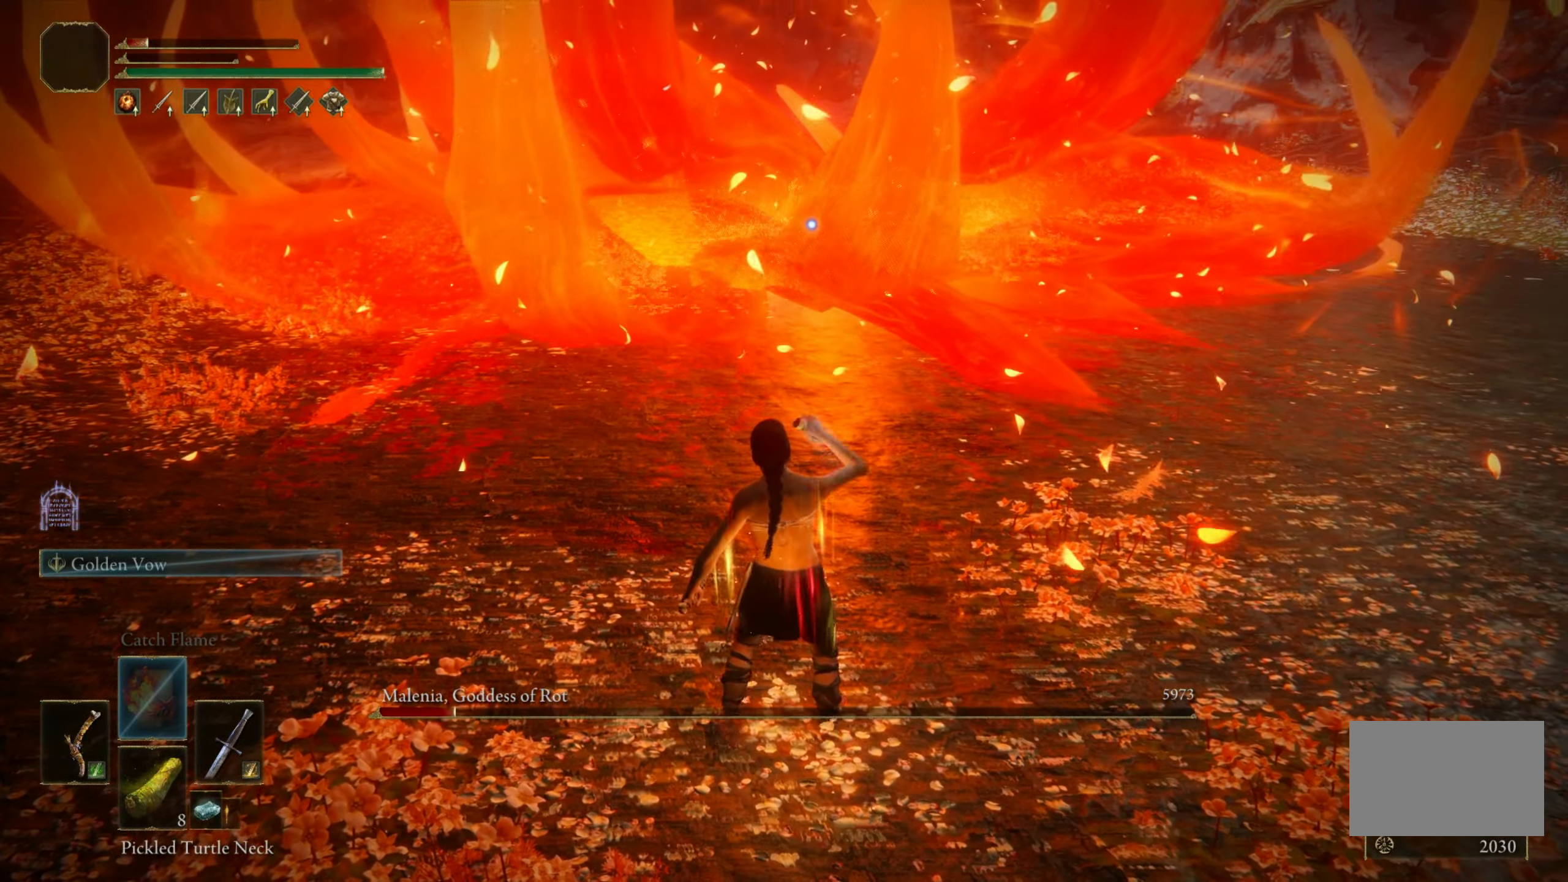
Gameplay with keyboard and mouse; each line is a JSON object with the keys and mouse buttons held at the frame after it. "events" lists presses ("down") and releases ("up") of "1", "2", "3", "4", "5", "a", "alt", "c", "caps_lock", "ctrl", "d", "e", "f", "g", "q", "r", "s", "shift", "space", "t", "tab", "v", "w", "x", "z", "mouse_left", "mouse_wheel" and "mouse_right" between this image and that frame as [ms after this image, input, new state], when the widget could be followed in between. "mouse_left", "mouse_wheel", "mouse_right" = the "left", "wheel", "right" buttons of the "mouse" list. No other keys are recorded. "wheel" means that the mouse wheel is clicked or scrolled. Mouse movement is not recorded.
{"keys": [], "mouse": [], "events": []}
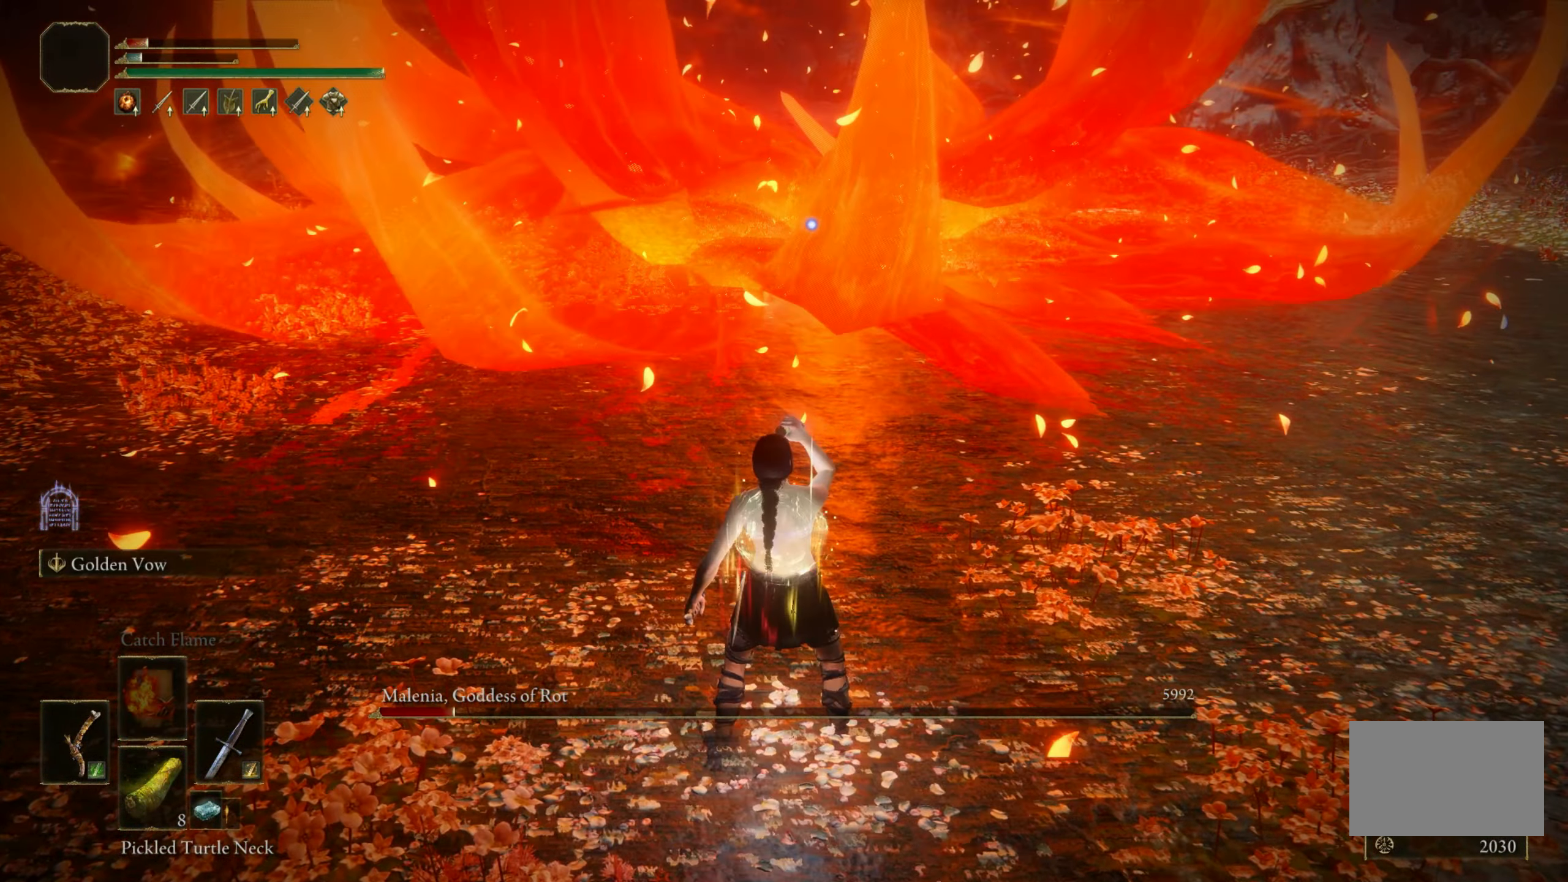
{"keys": [], "mouse": [], "events": [[267, "3", "down"], [367, "3", "up"]]}
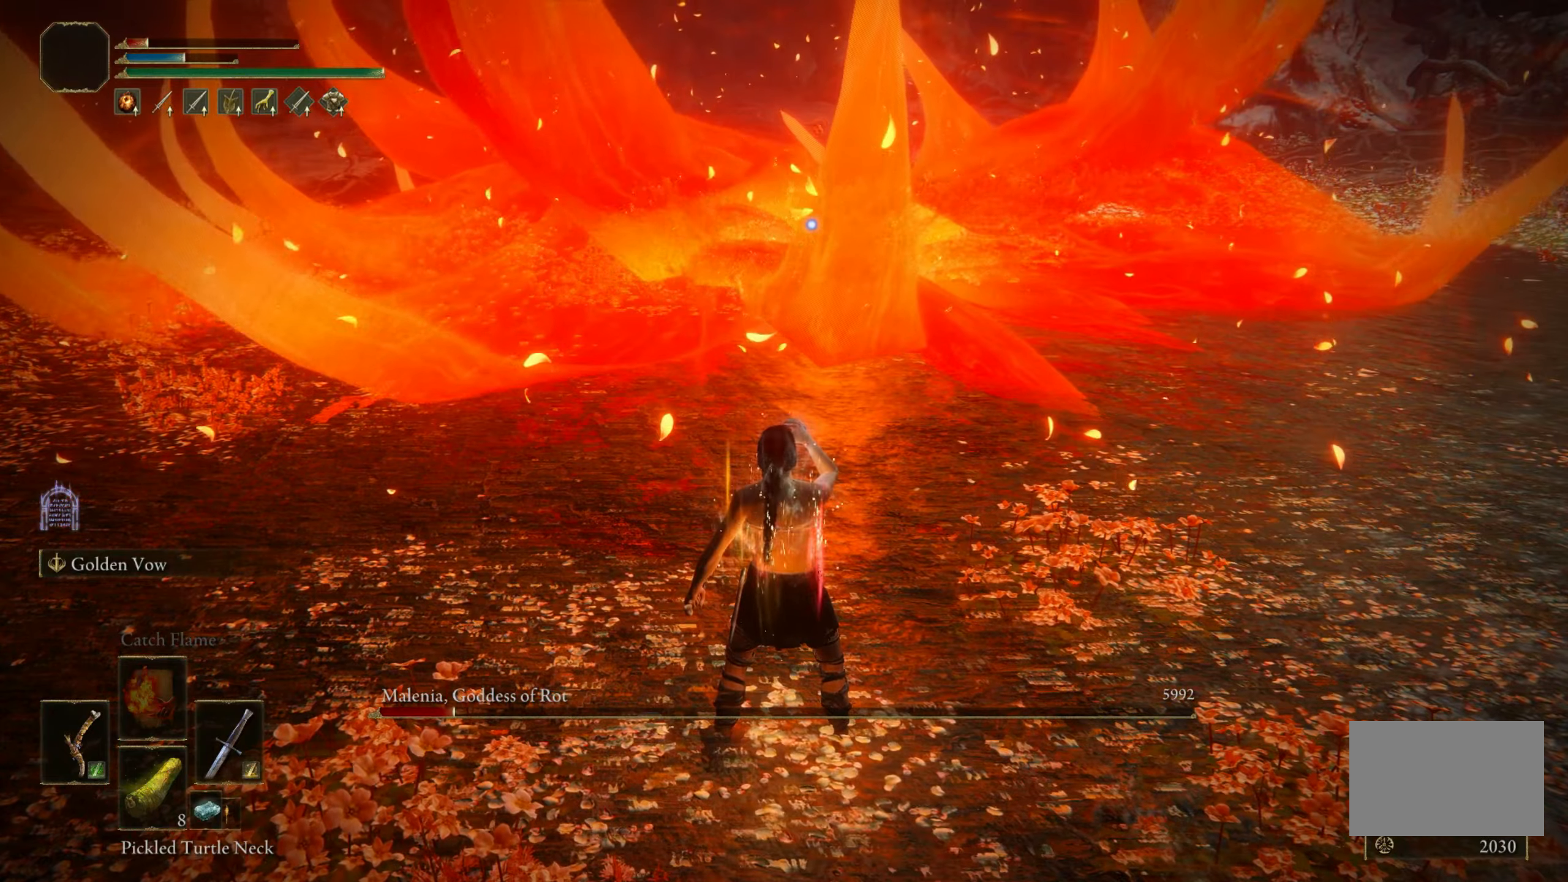
{"keys": [], "mouse": [], "events": []}
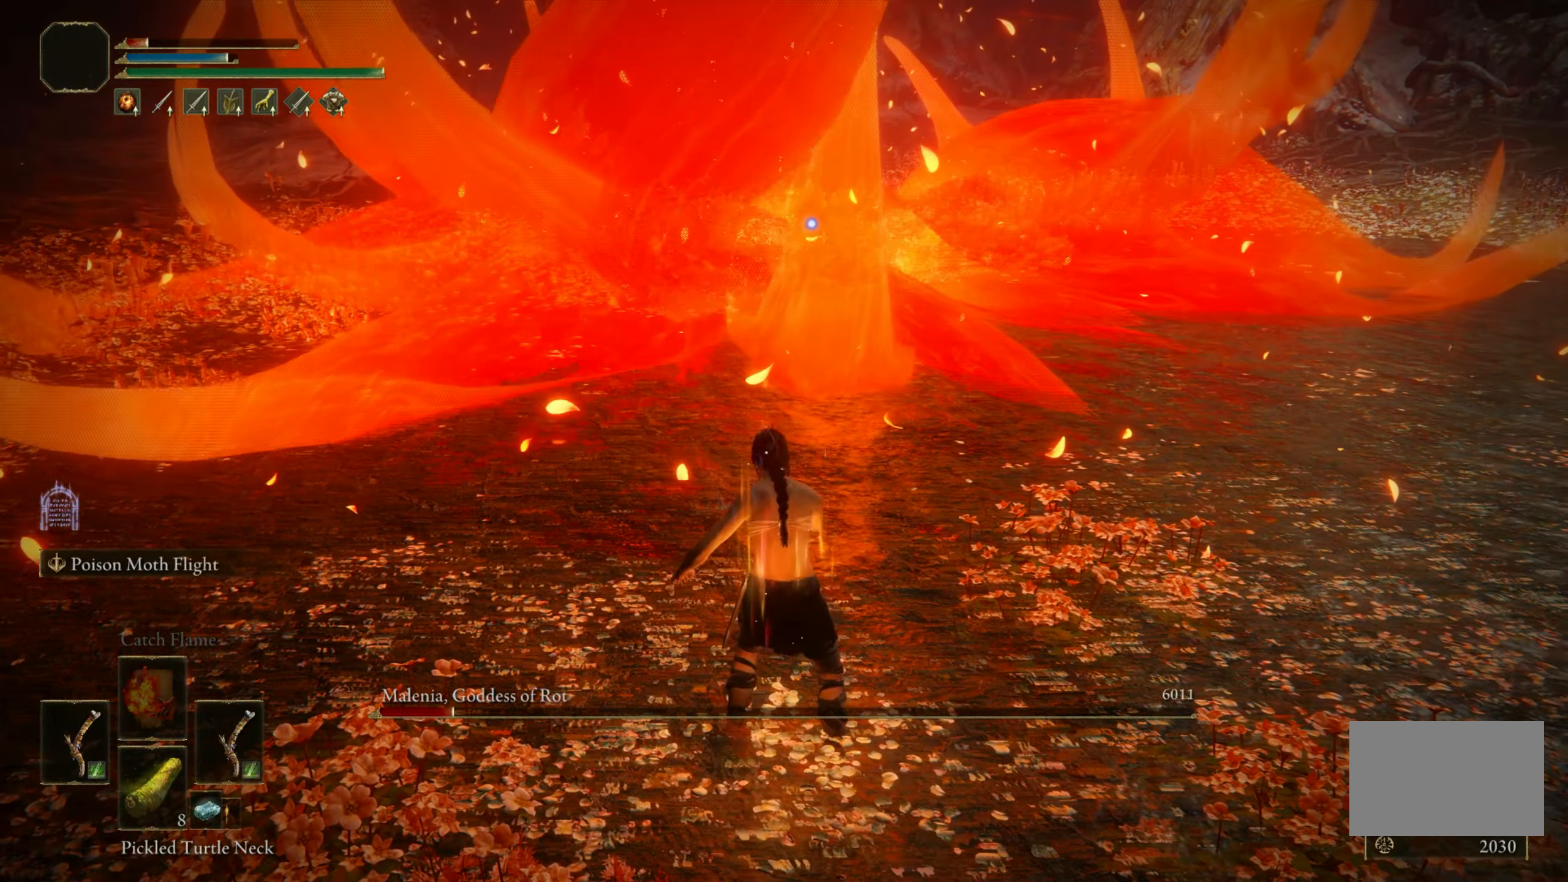
{"keys": ["a", "space"], "mouse": [], "events": [[167, "a", "down"], [400, "space", "down"]]}
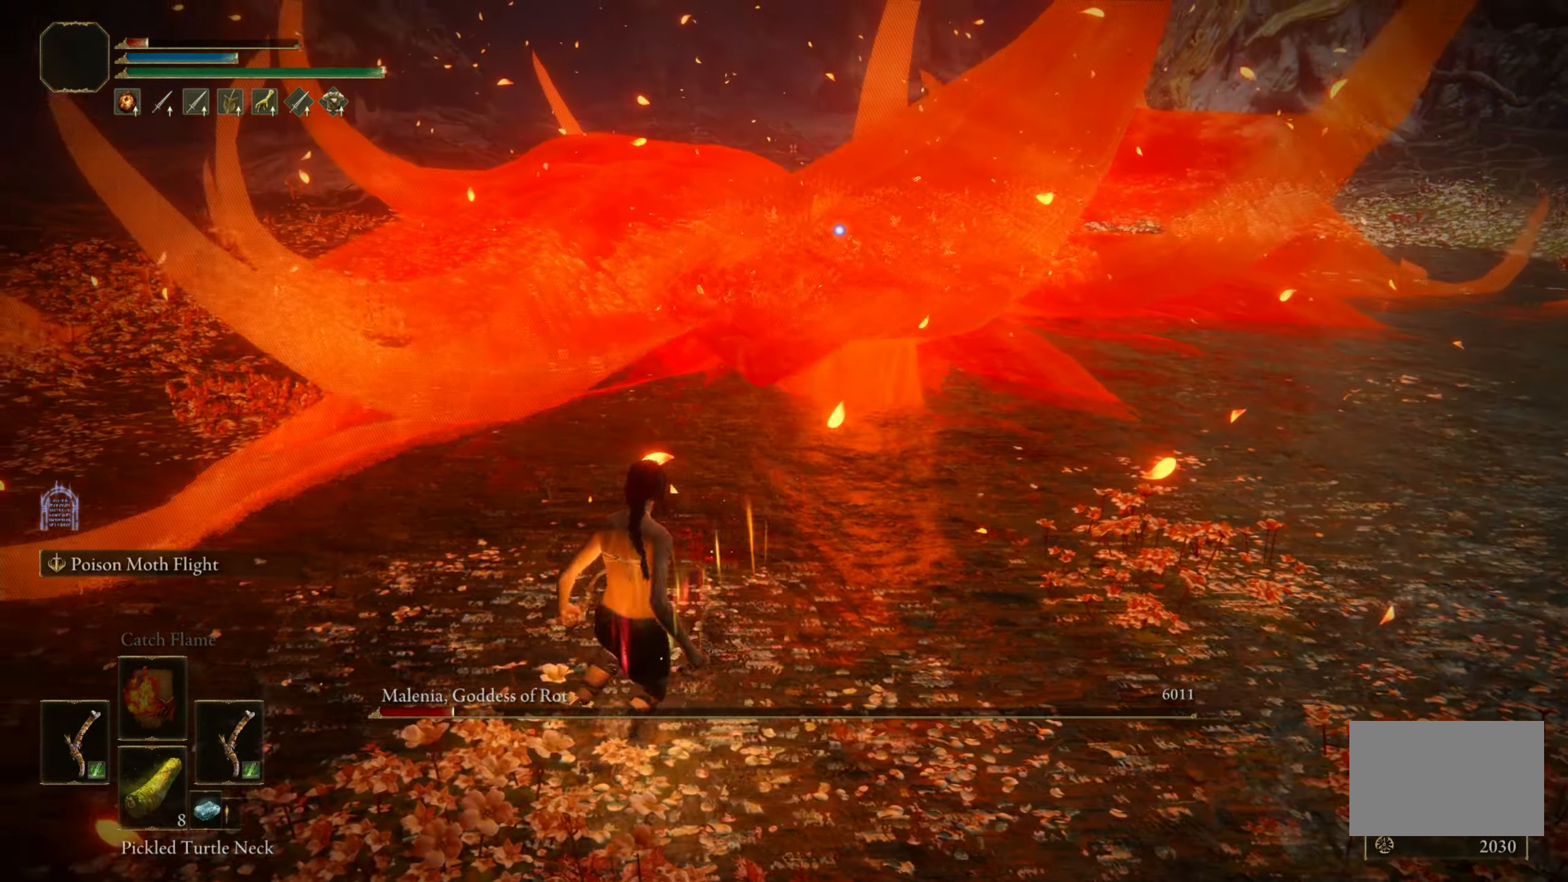
{"keys": ["space", "w"], "mouse": [], "events": [[267, "w", "down"], [417, "a", "up"]]}
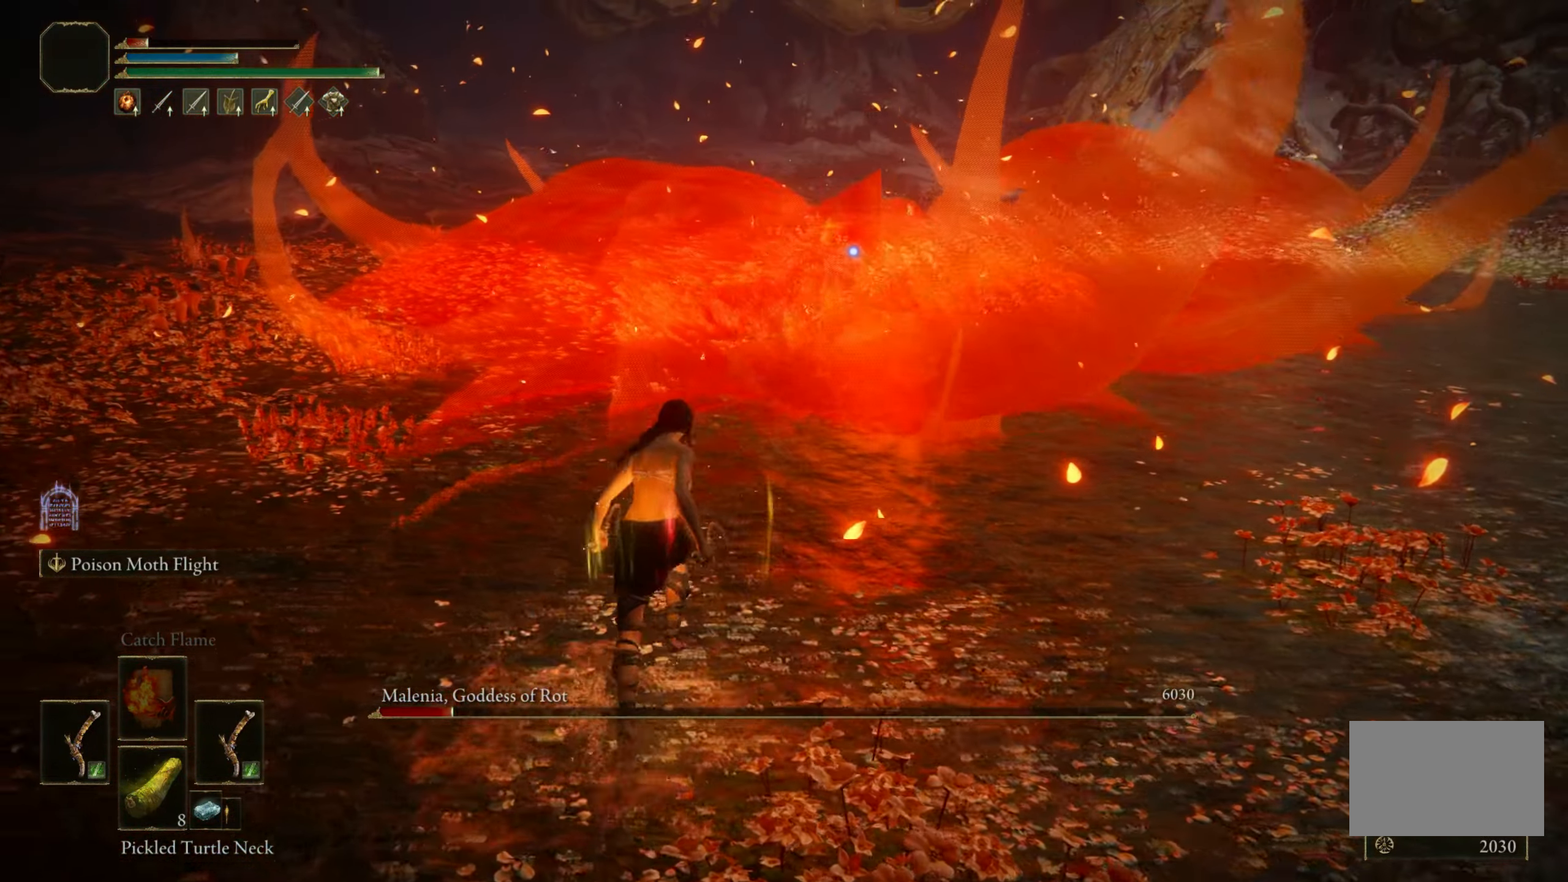
{"keys": ["space", "w"], "mouse": [], "events": []}
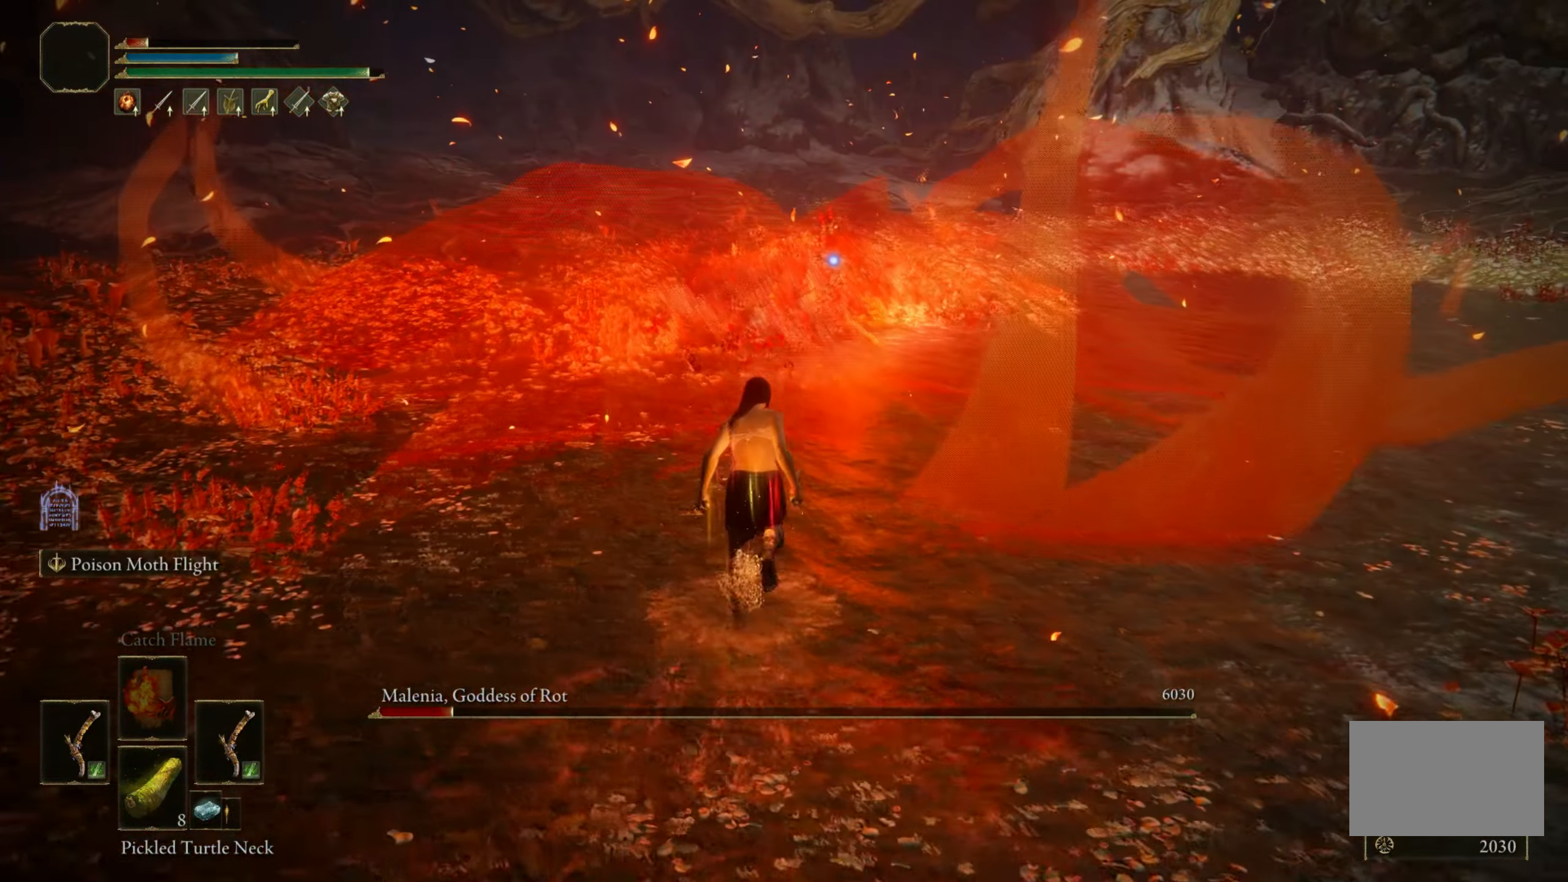
{"keys": ["space", "w"], "mouse": [], "events": []}
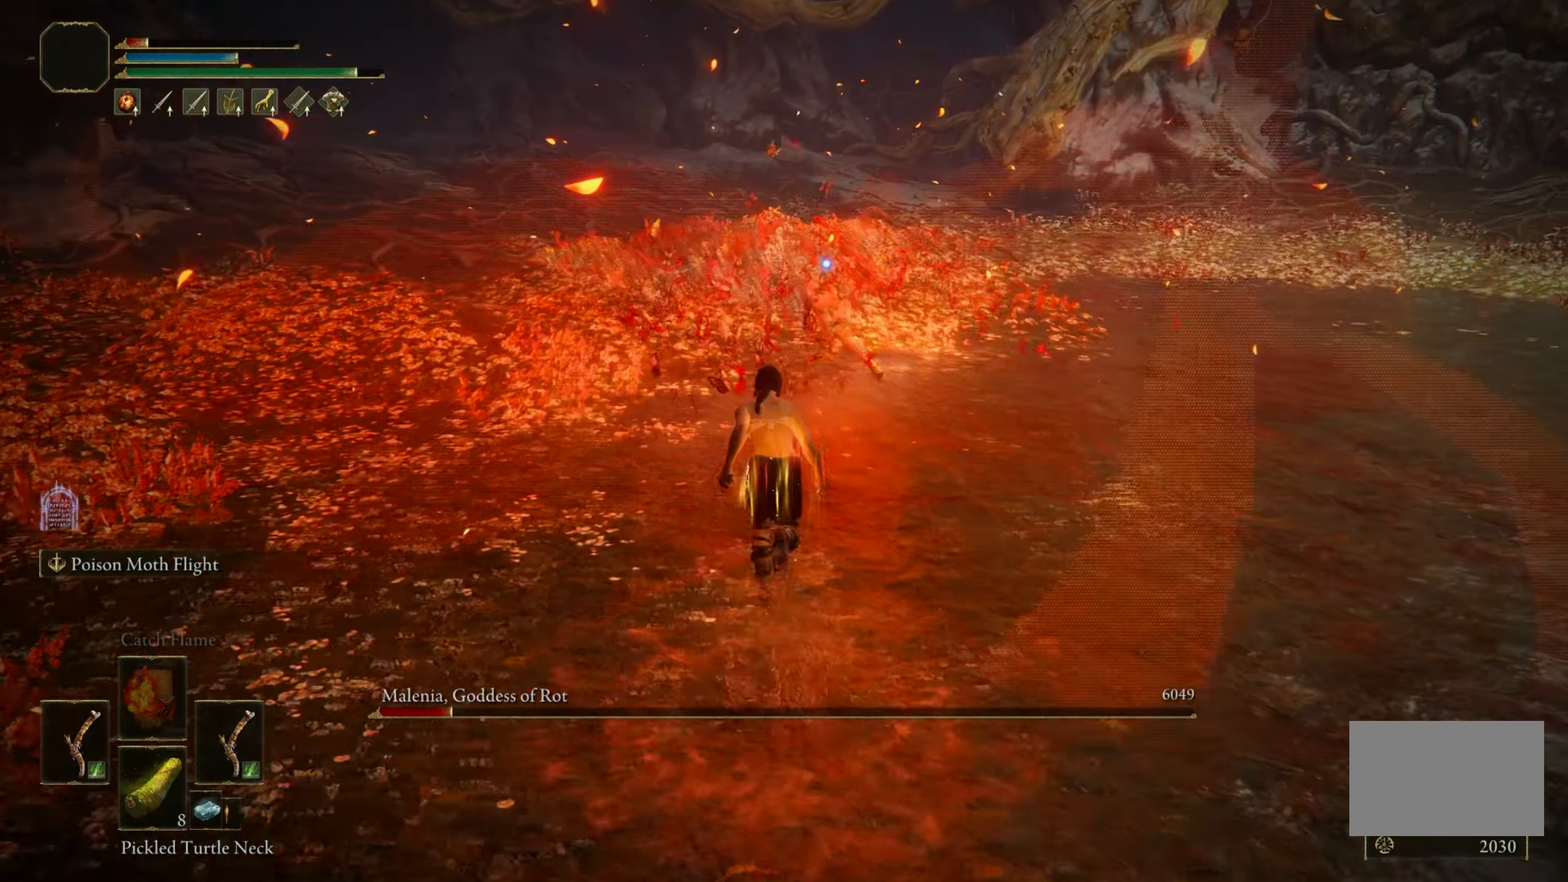
{"keys": ["shift", "space", "w"], "mouse": [], "events": [[317, "shift", "down"]]}
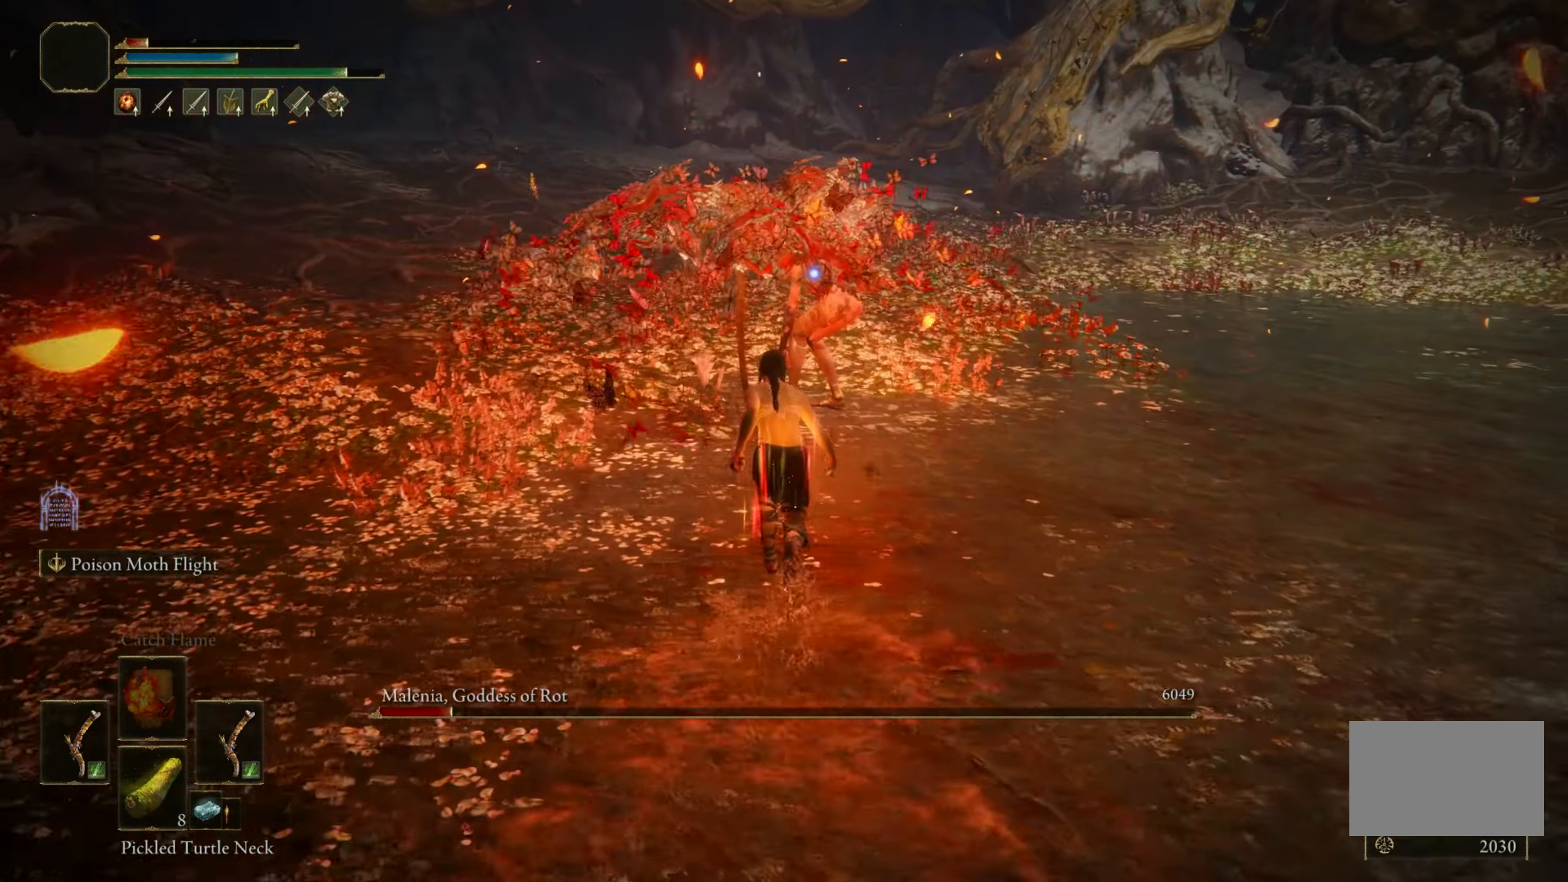
{"keys": ["shift", "w"], "mouse": [], "events": [[50, "mouse_right", "down"], [200, "mouse_right", "up"], [384, "space", "up"]]}
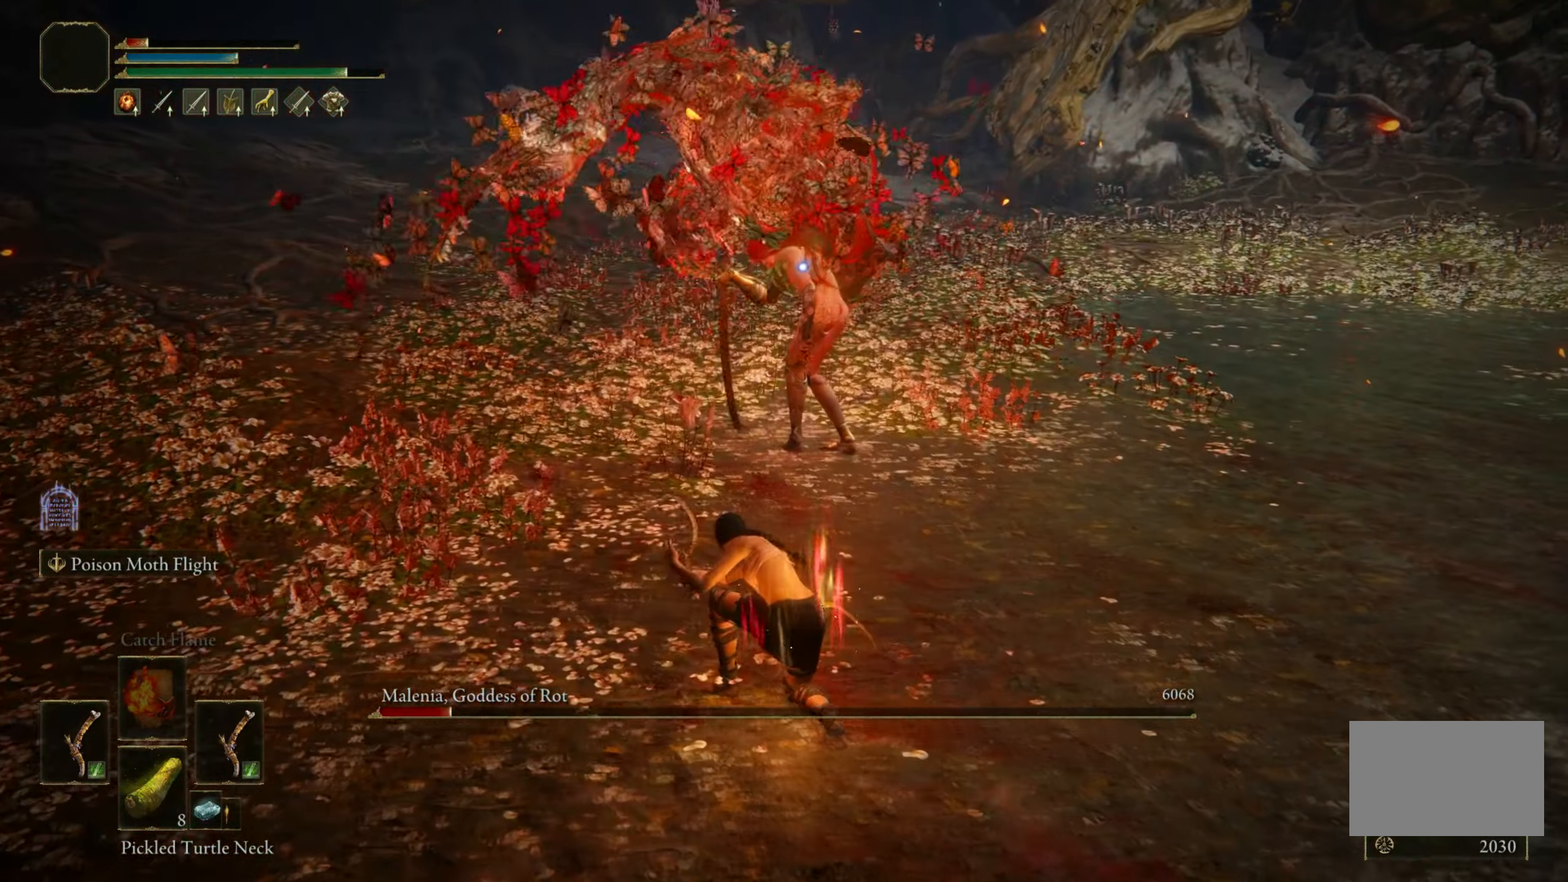
{"keys": ["shift", "w"], "mouse": [], "events": []}
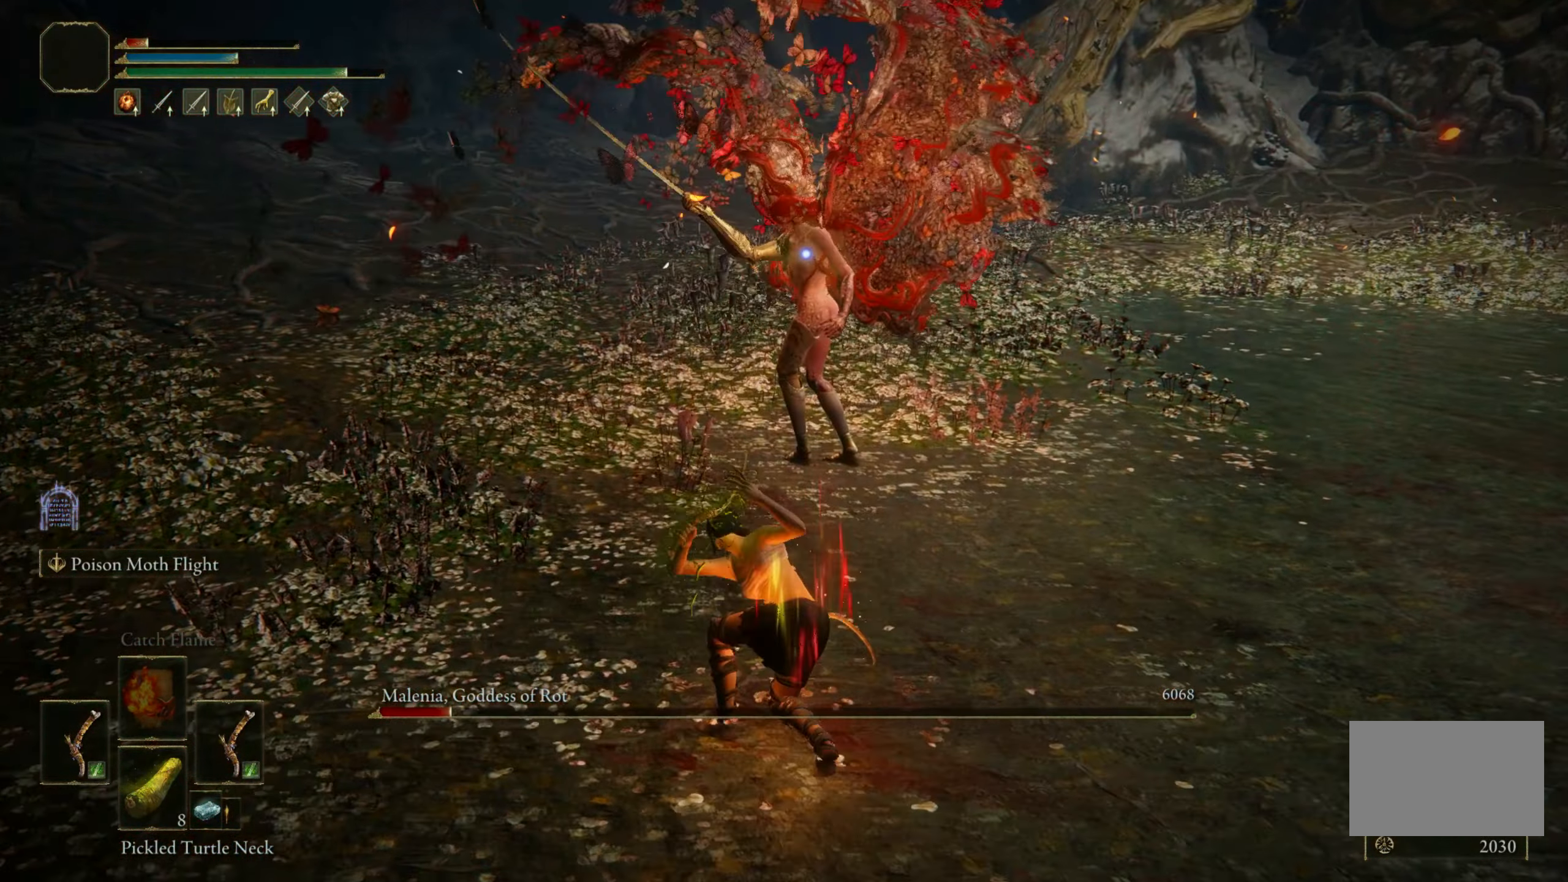
{"keys": ["shift", "w"], "mouse": [], "events": []}
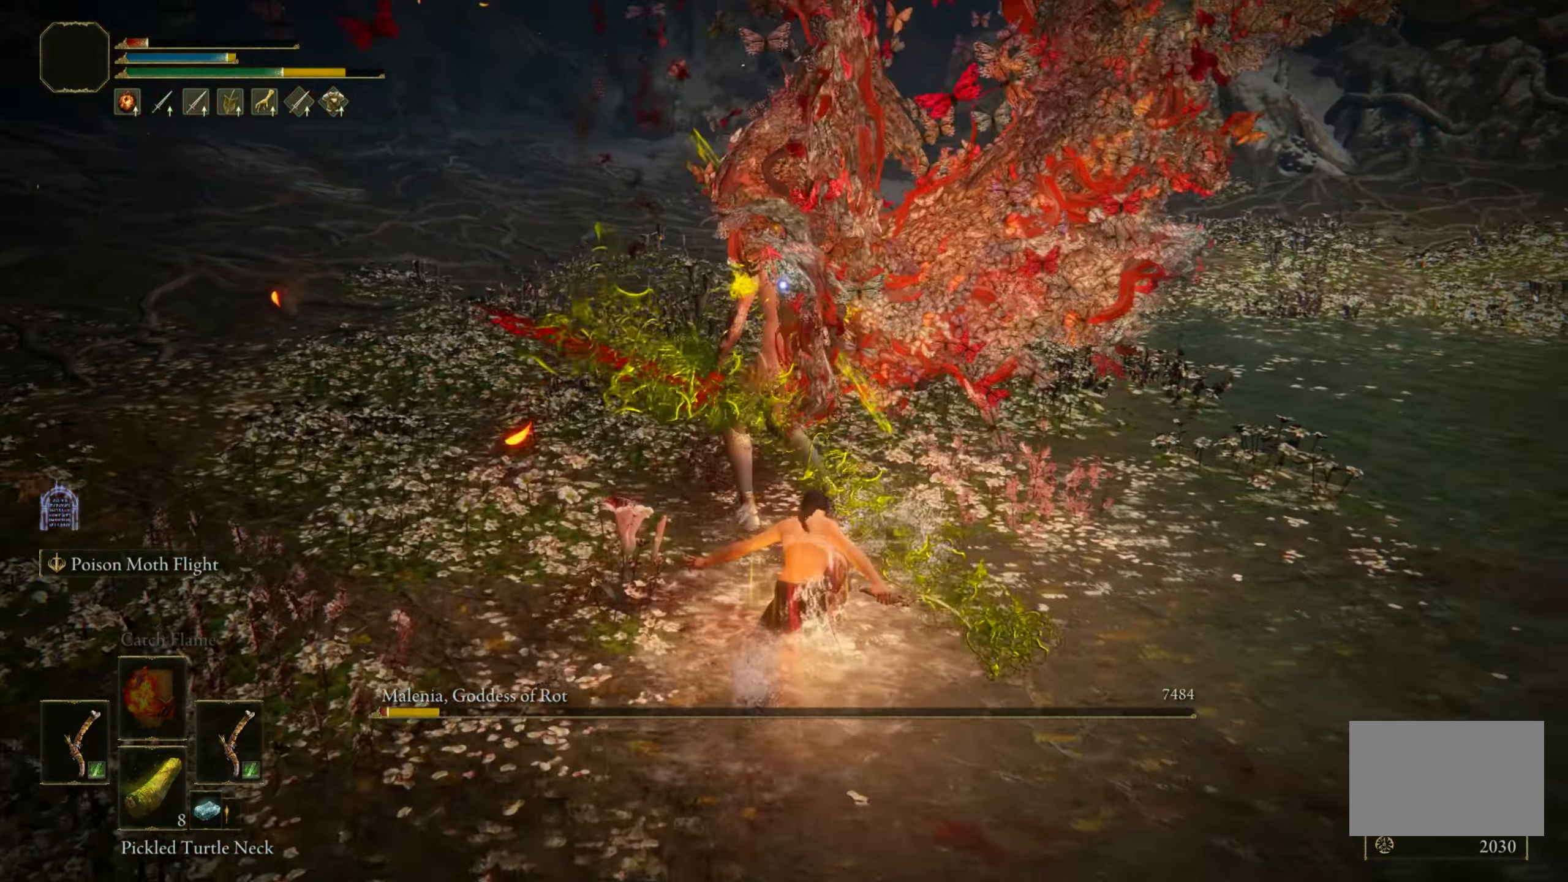
{"keys": [], "mouse": [], "events": [[50, "shift", "up"], [150, "w", "up"]]}
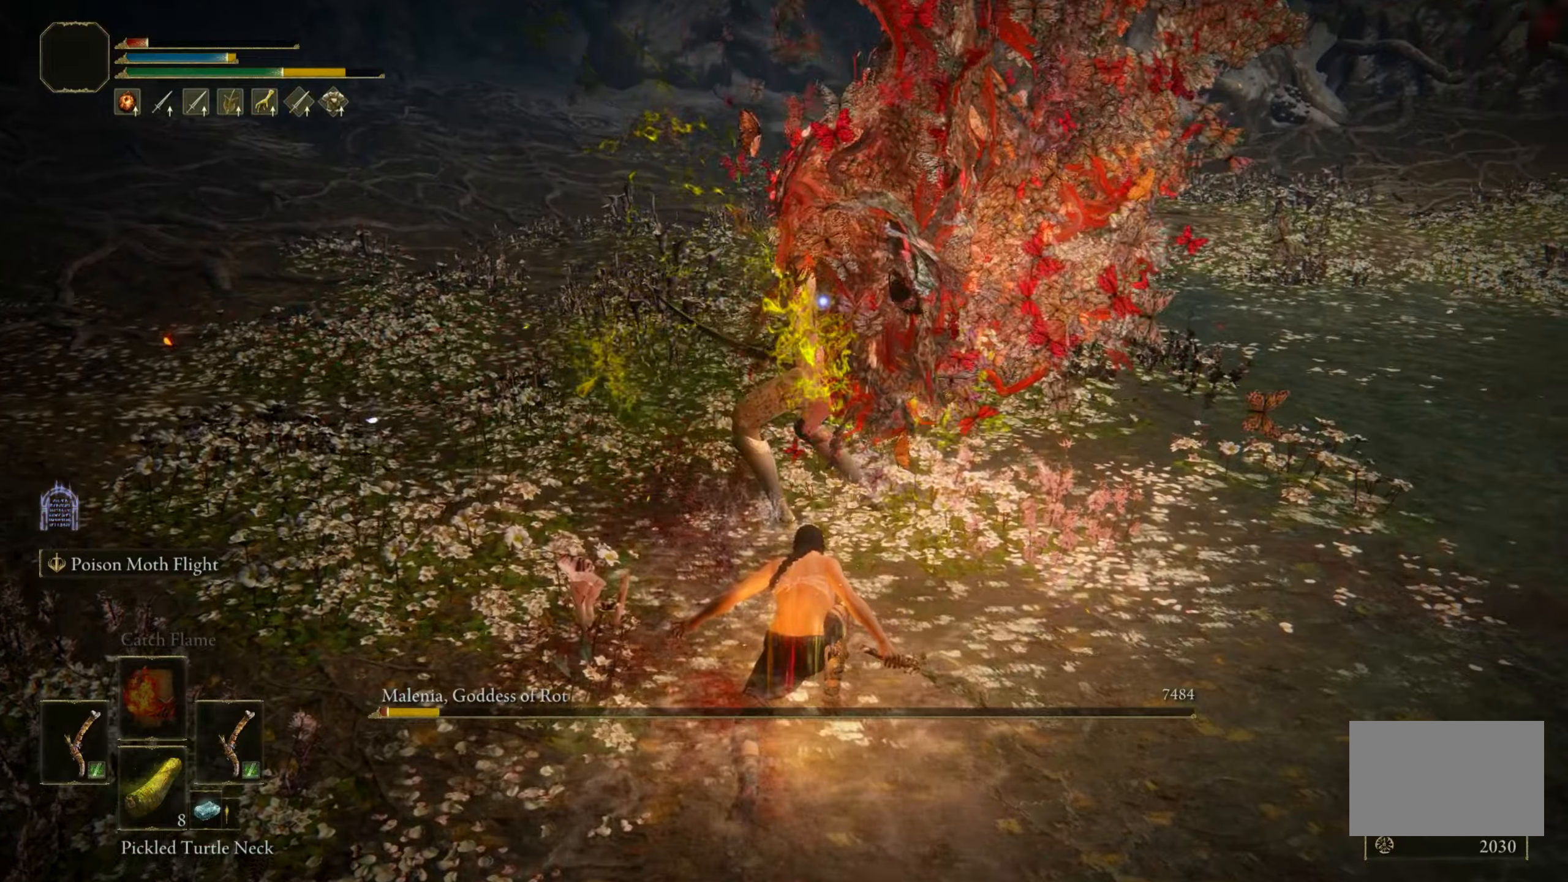
{"keys": [], "mouse": [], "events": []}
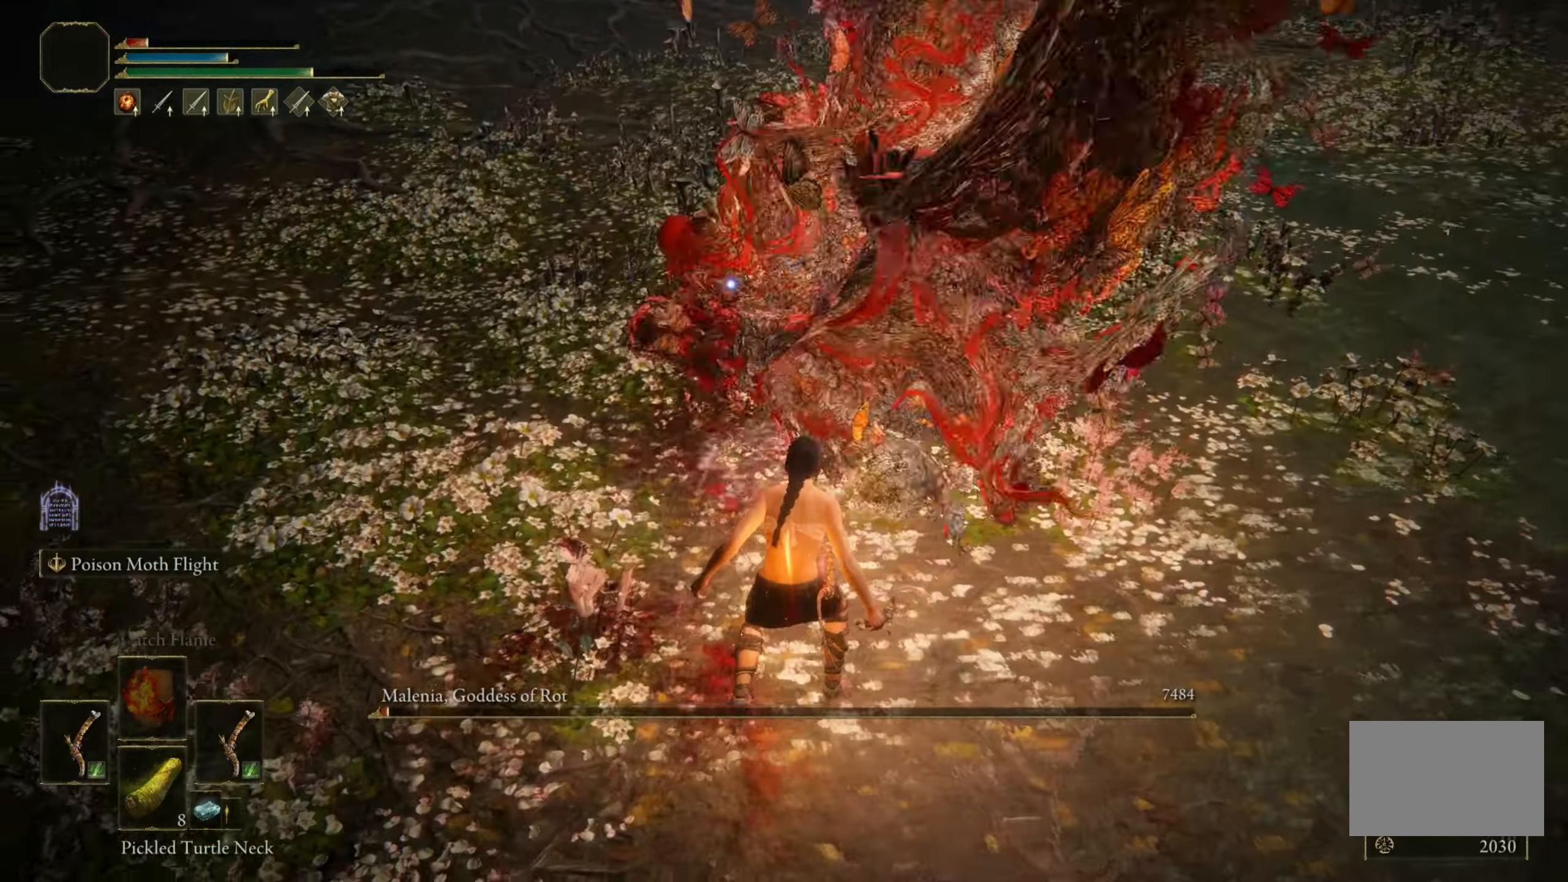
{"keys": ["w"], "mouse": [], "events": [[333, "mouse_wheel", "down"], [333, "w", "down"], [433, "mouse_wheel", "up"]]}
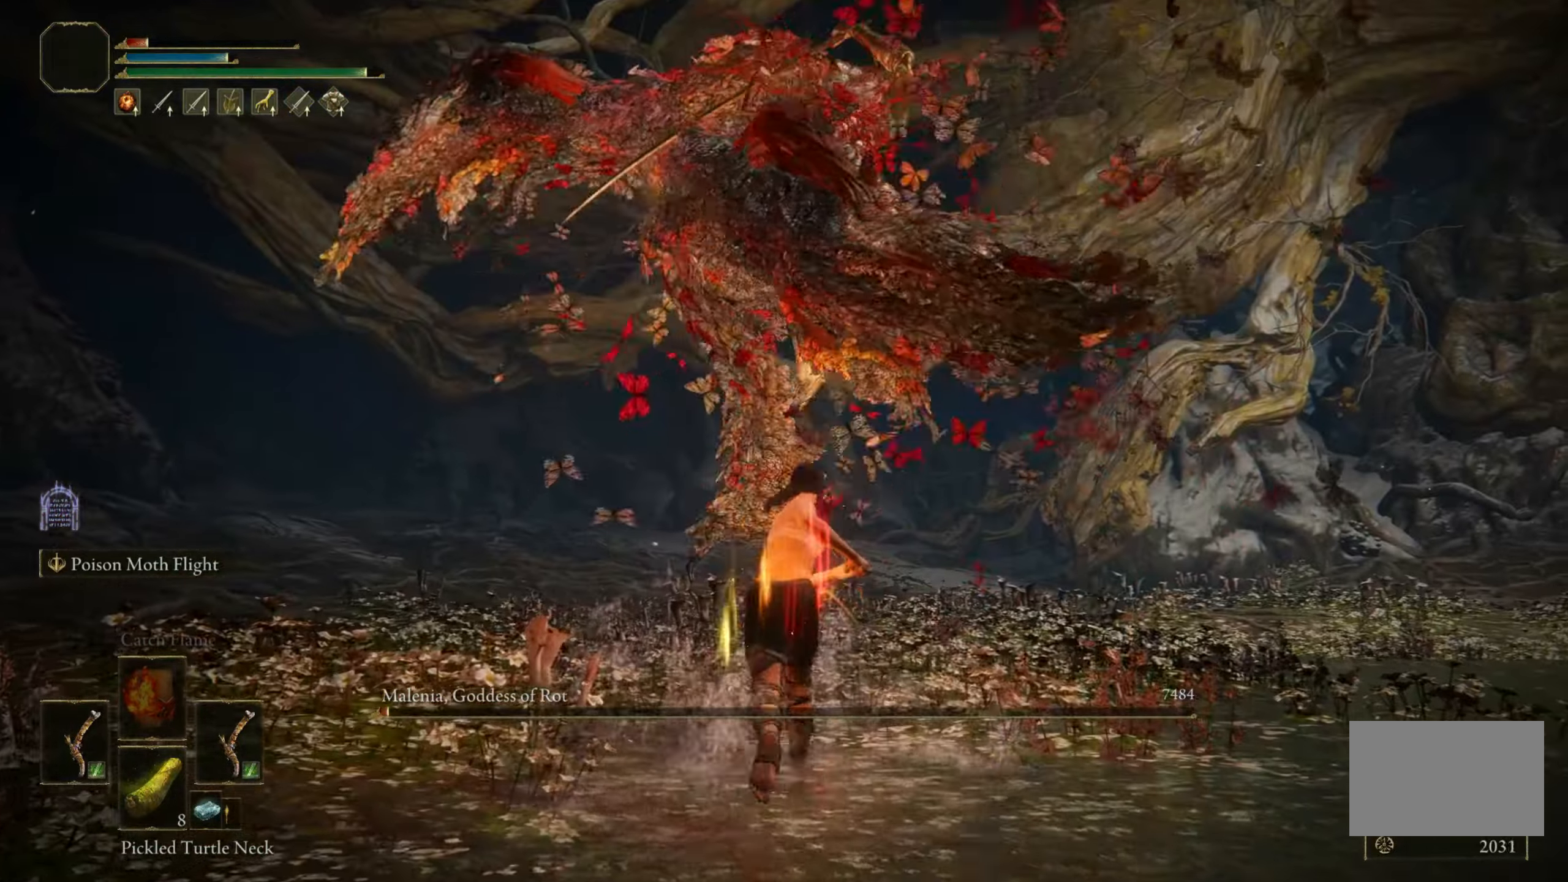
{"keys": [], "mouse": [], "events": [[166, "w", "up"]]}
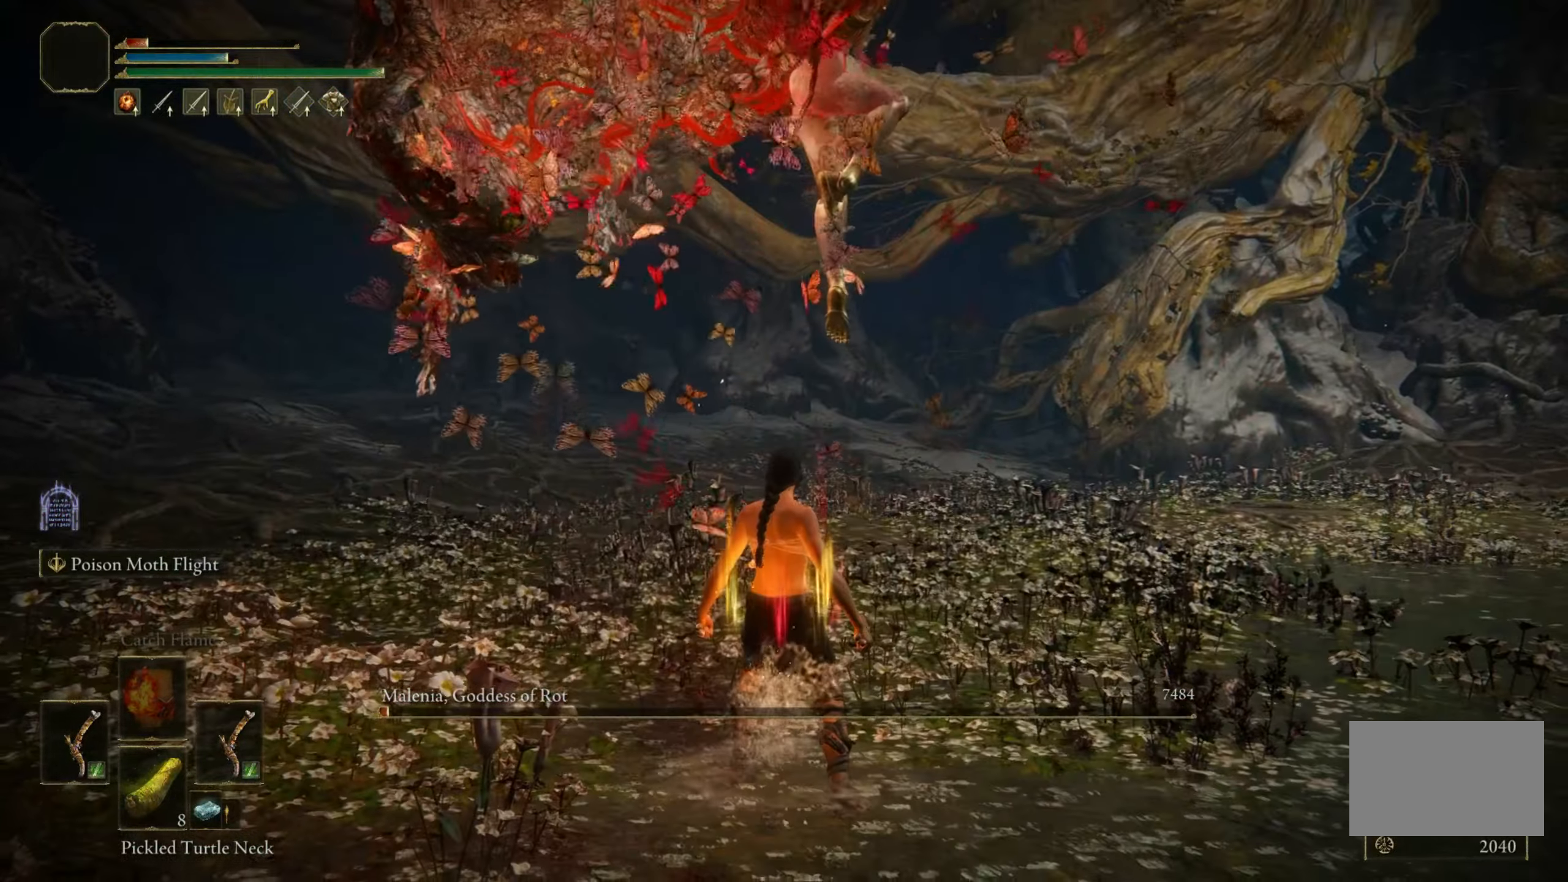
{"keys": [], "mouse": [], "events": []}
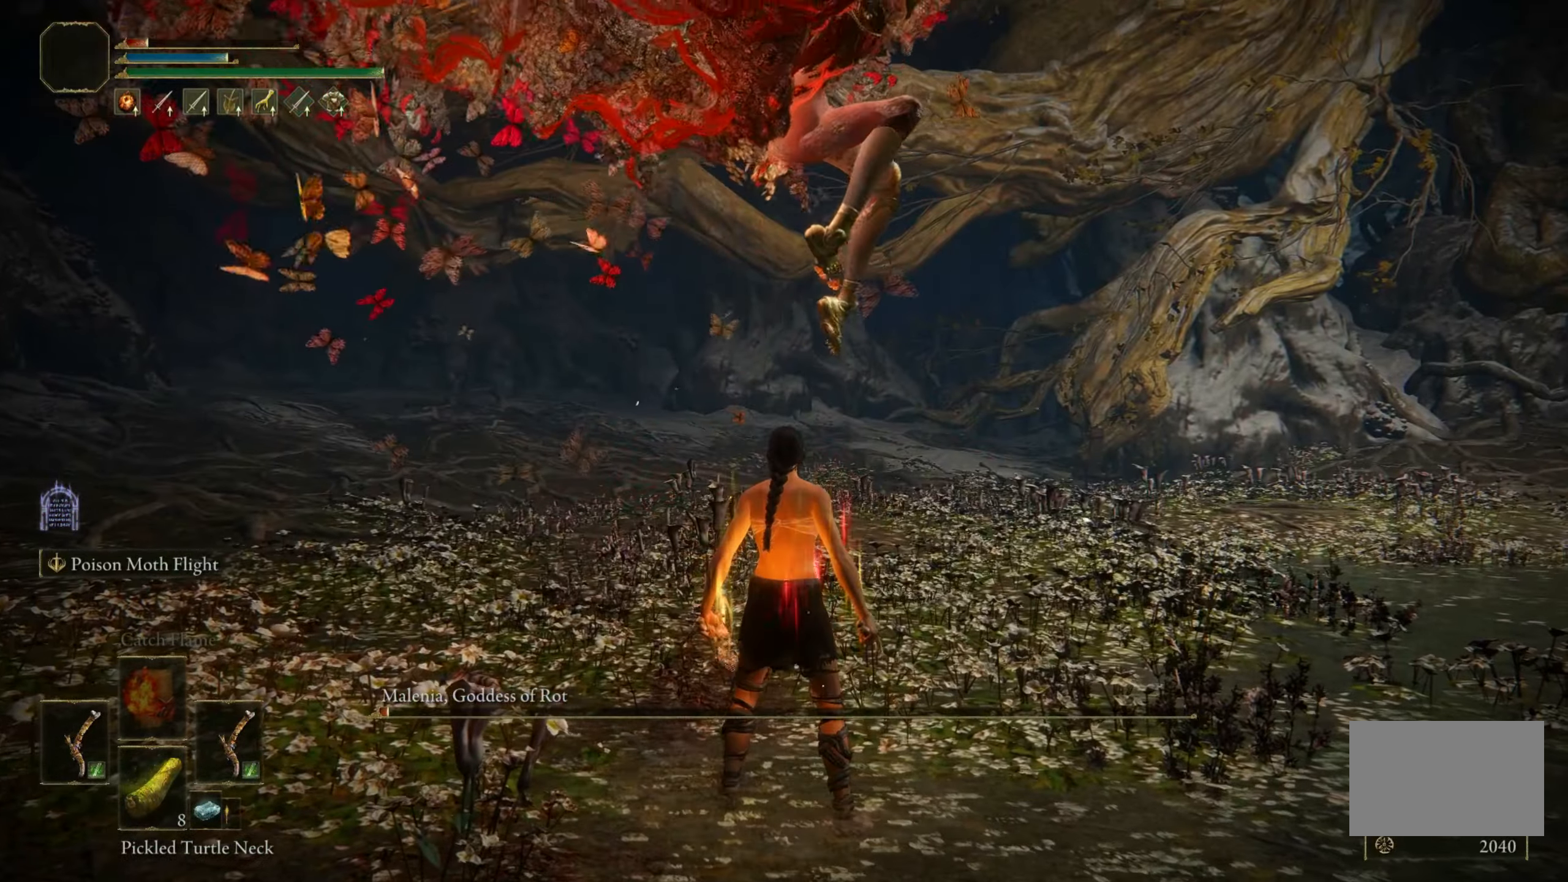
{"keys": ["w"], "mouse": [], "events": [[150, "space", "down"], [150, "w", "down"], [250, "space", "up"]]}
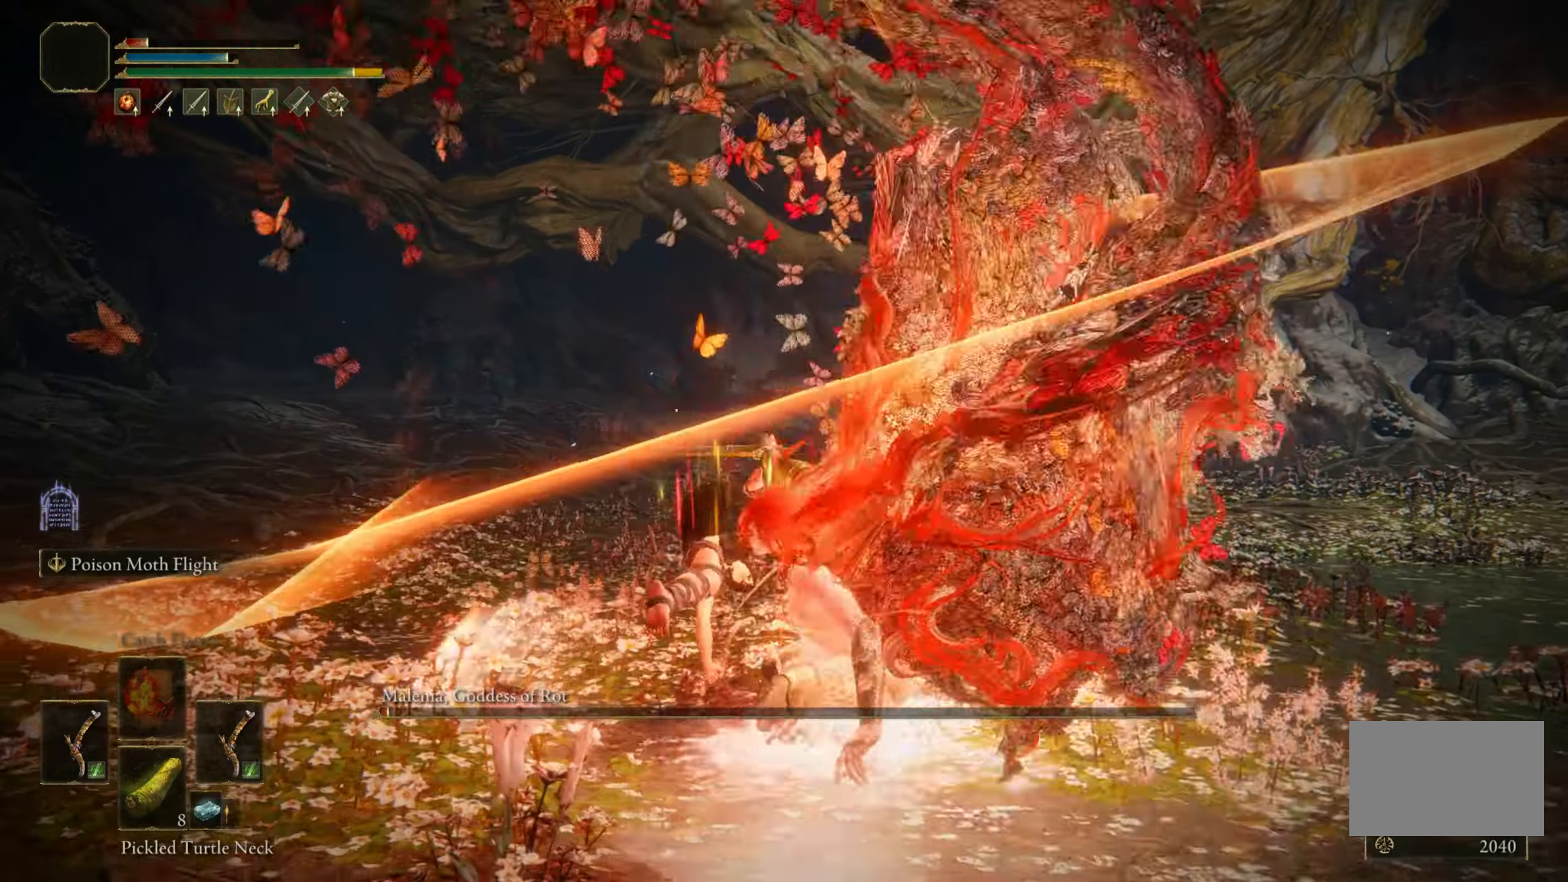
{"keys": ["w"], "mouse": [], "events": [[166, "space", "down"], [250, "space", "up"]]}
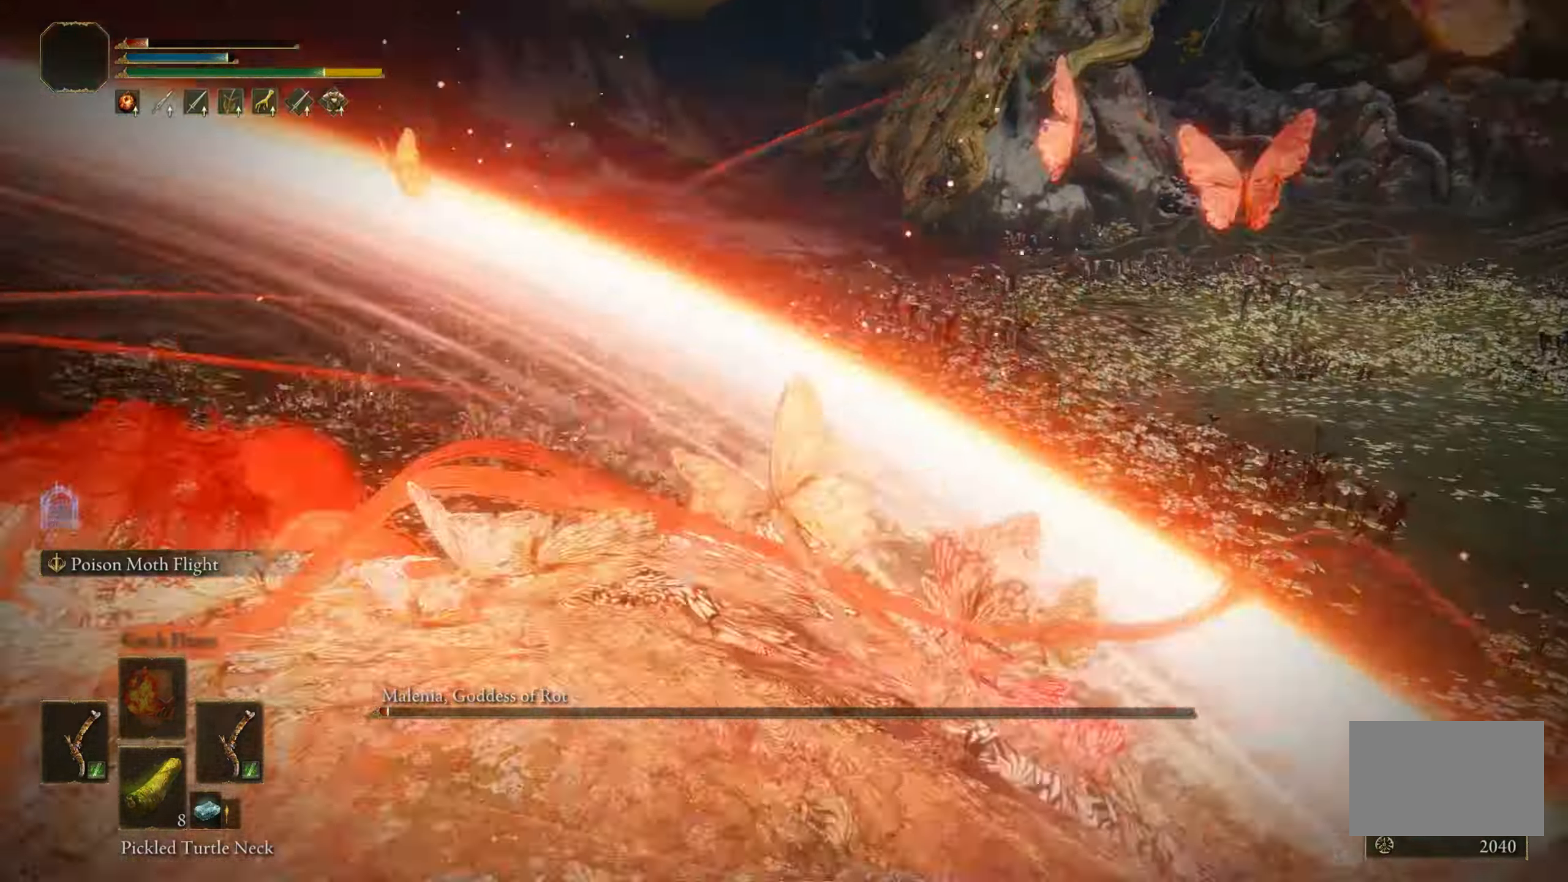
{"keys": [], "mouse": [], "events": [[283, "w", "up"]]}
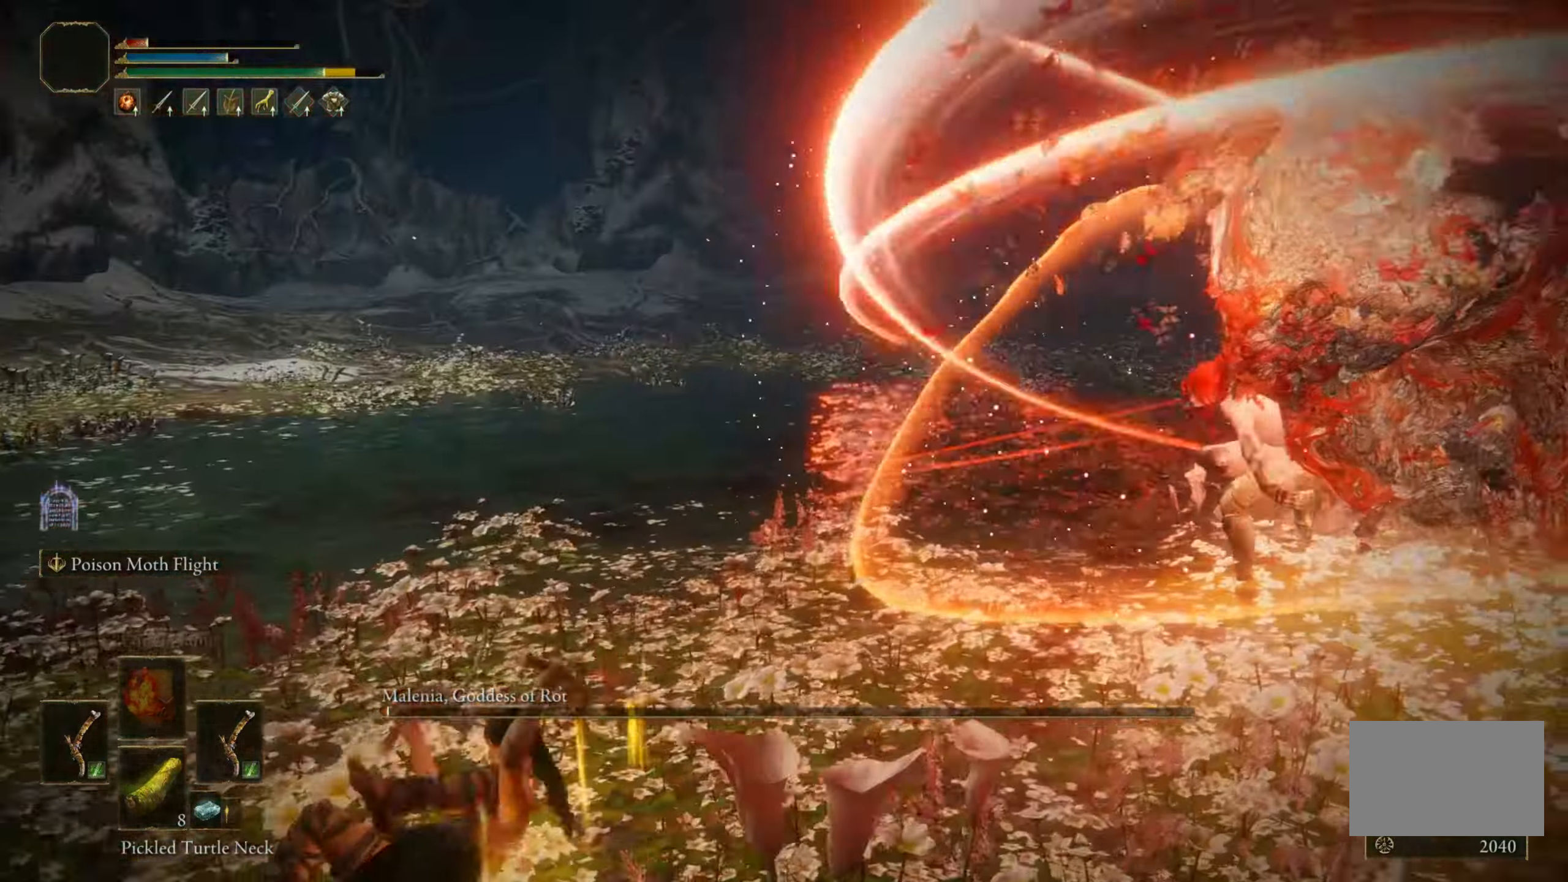
{"keys": [], "mouse": [], "events": []}
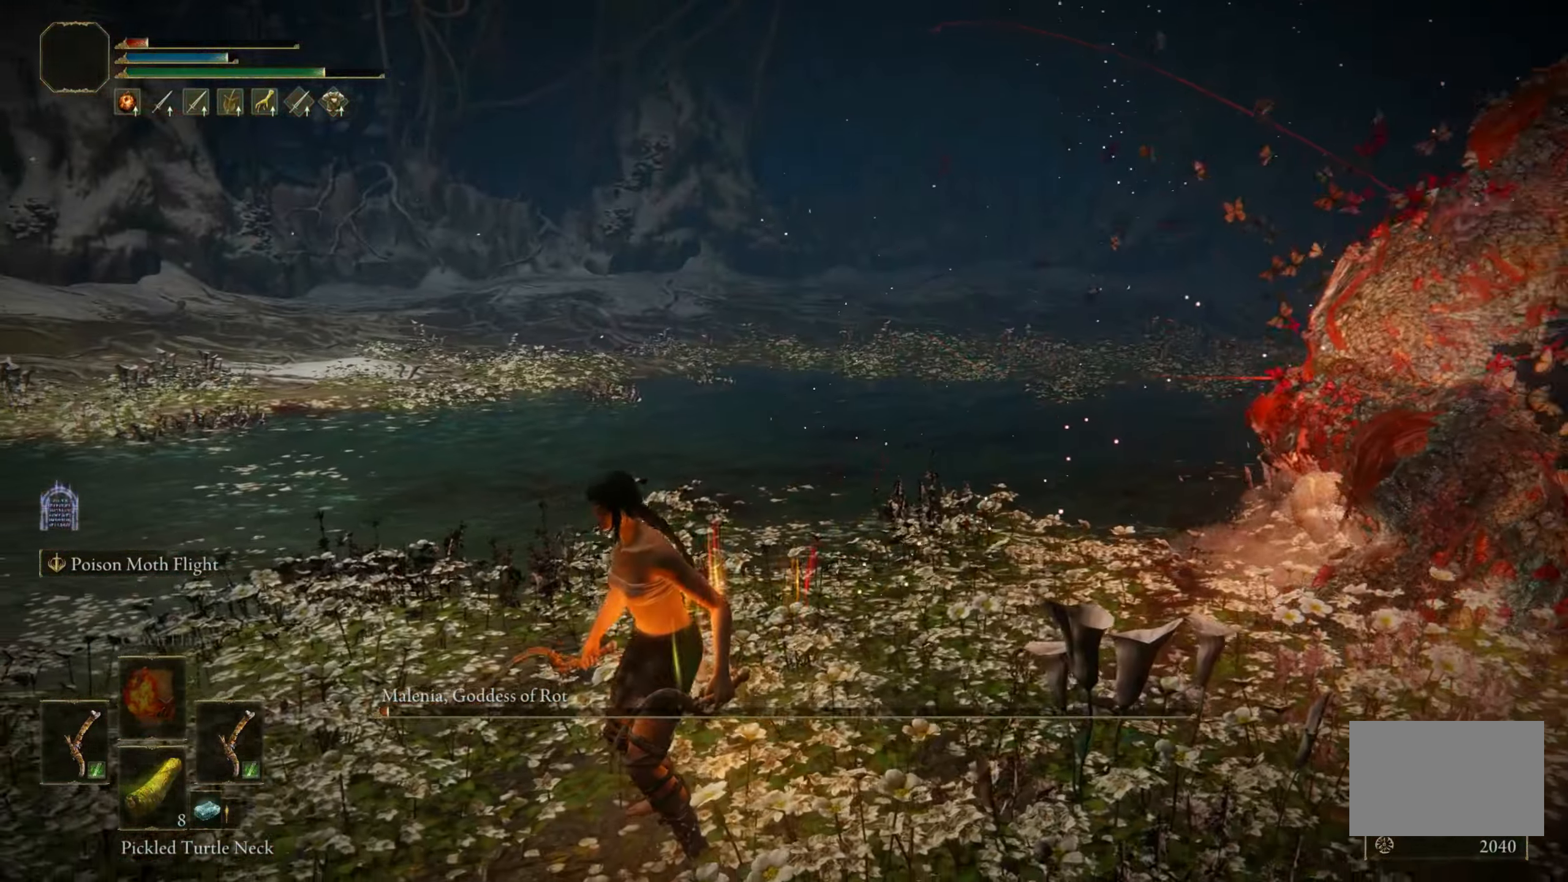
{"keys": [], "mouse": [], "events": [[183, "d", "down"], [183, "space", "down"], [316, "space", "up"], [366, "d", "up"]]}
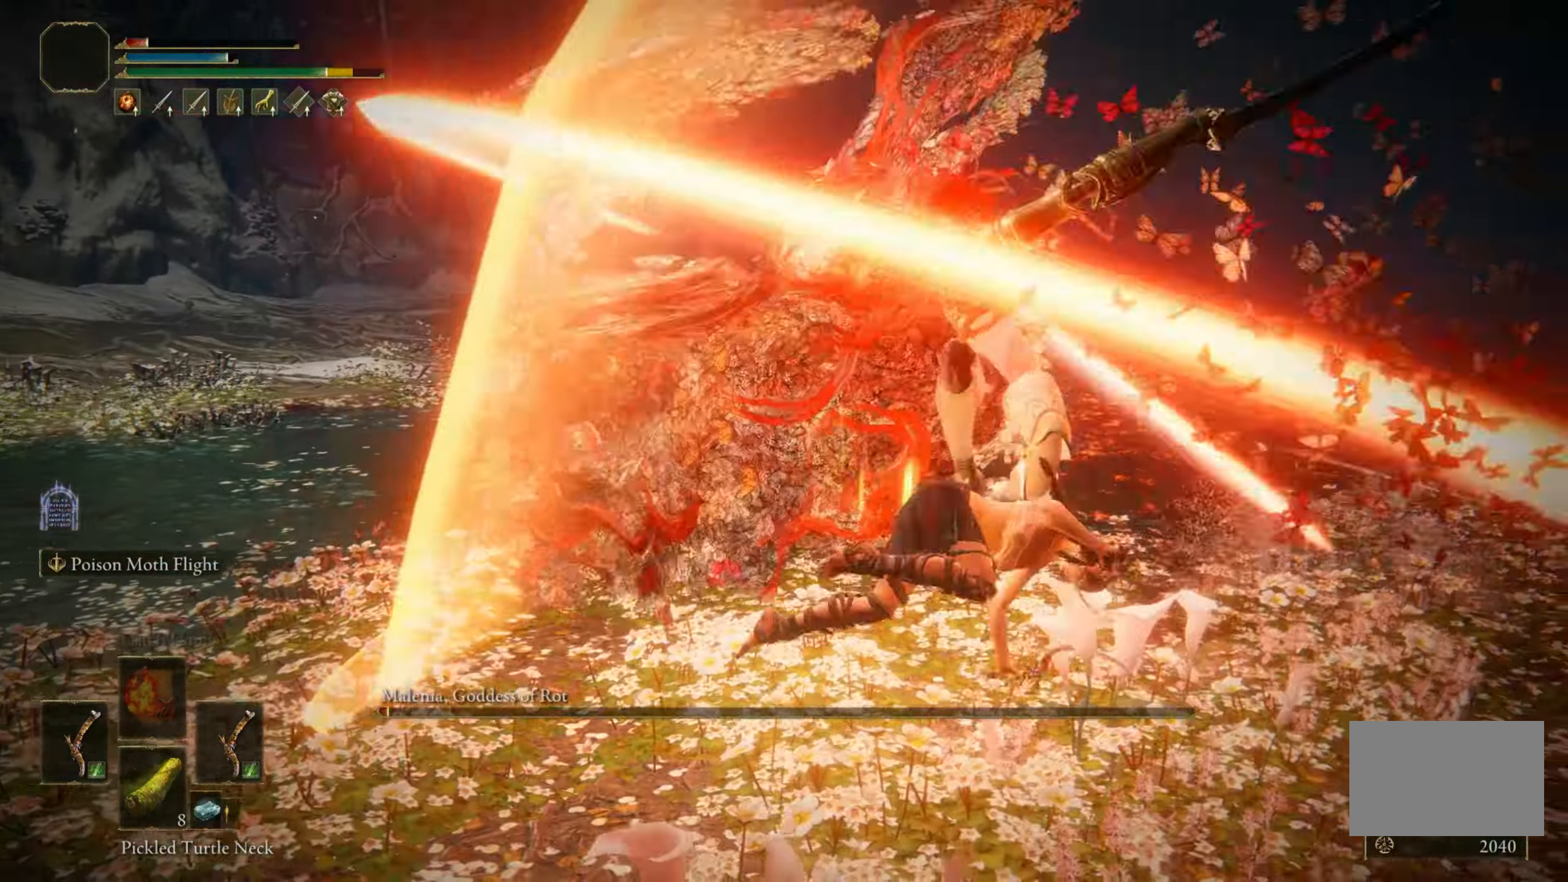
{"keys": [], "mouse": [], "events": []}
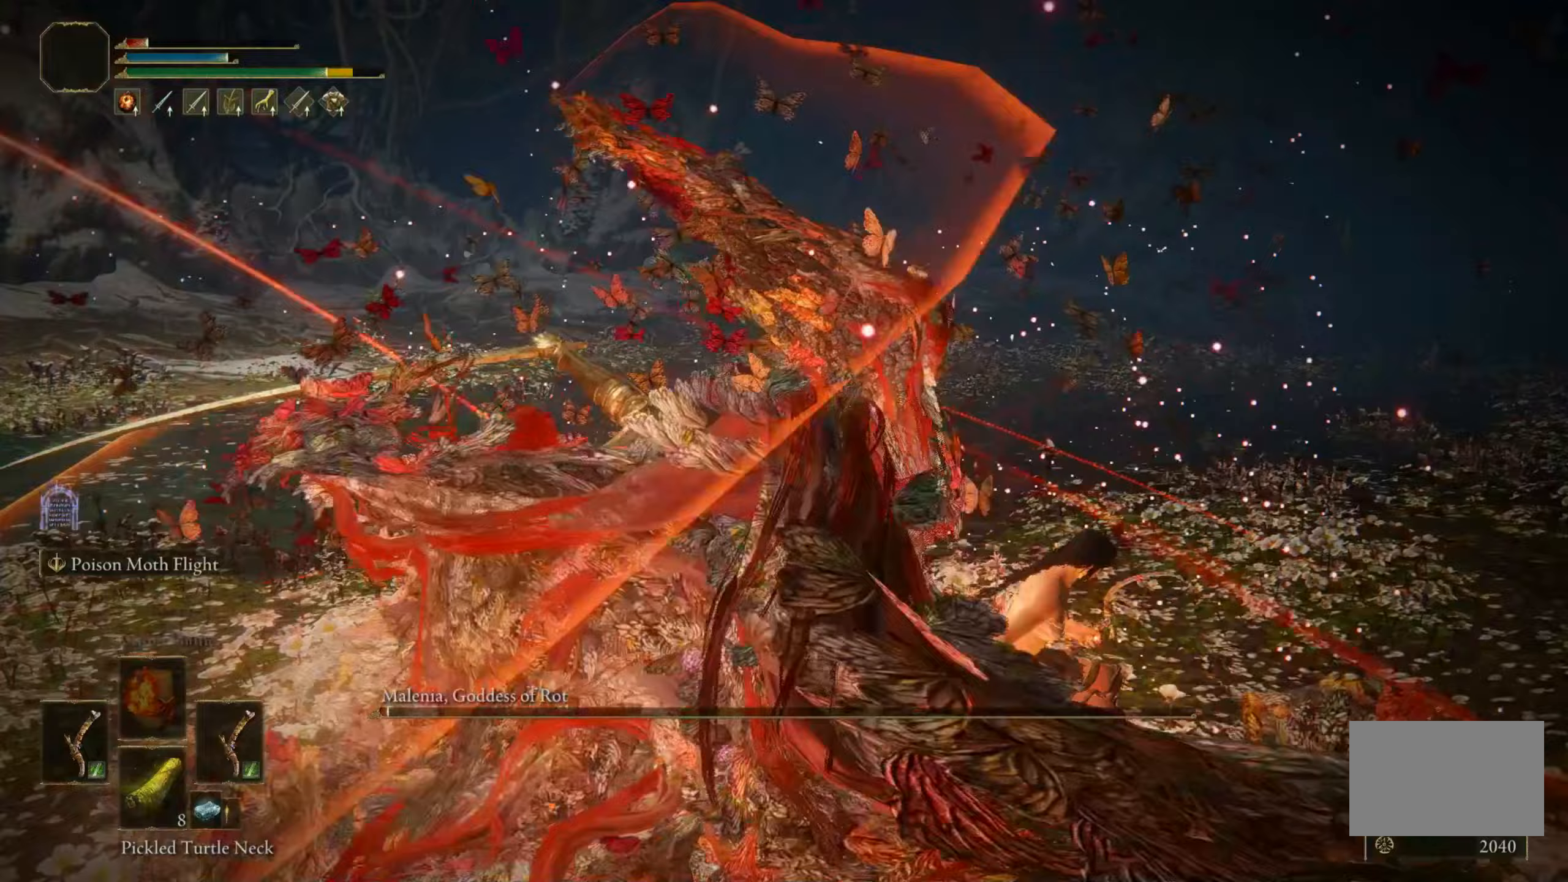
{"keys": ["w"], "mouse": [], "events": [[400, "w", "down"]]}
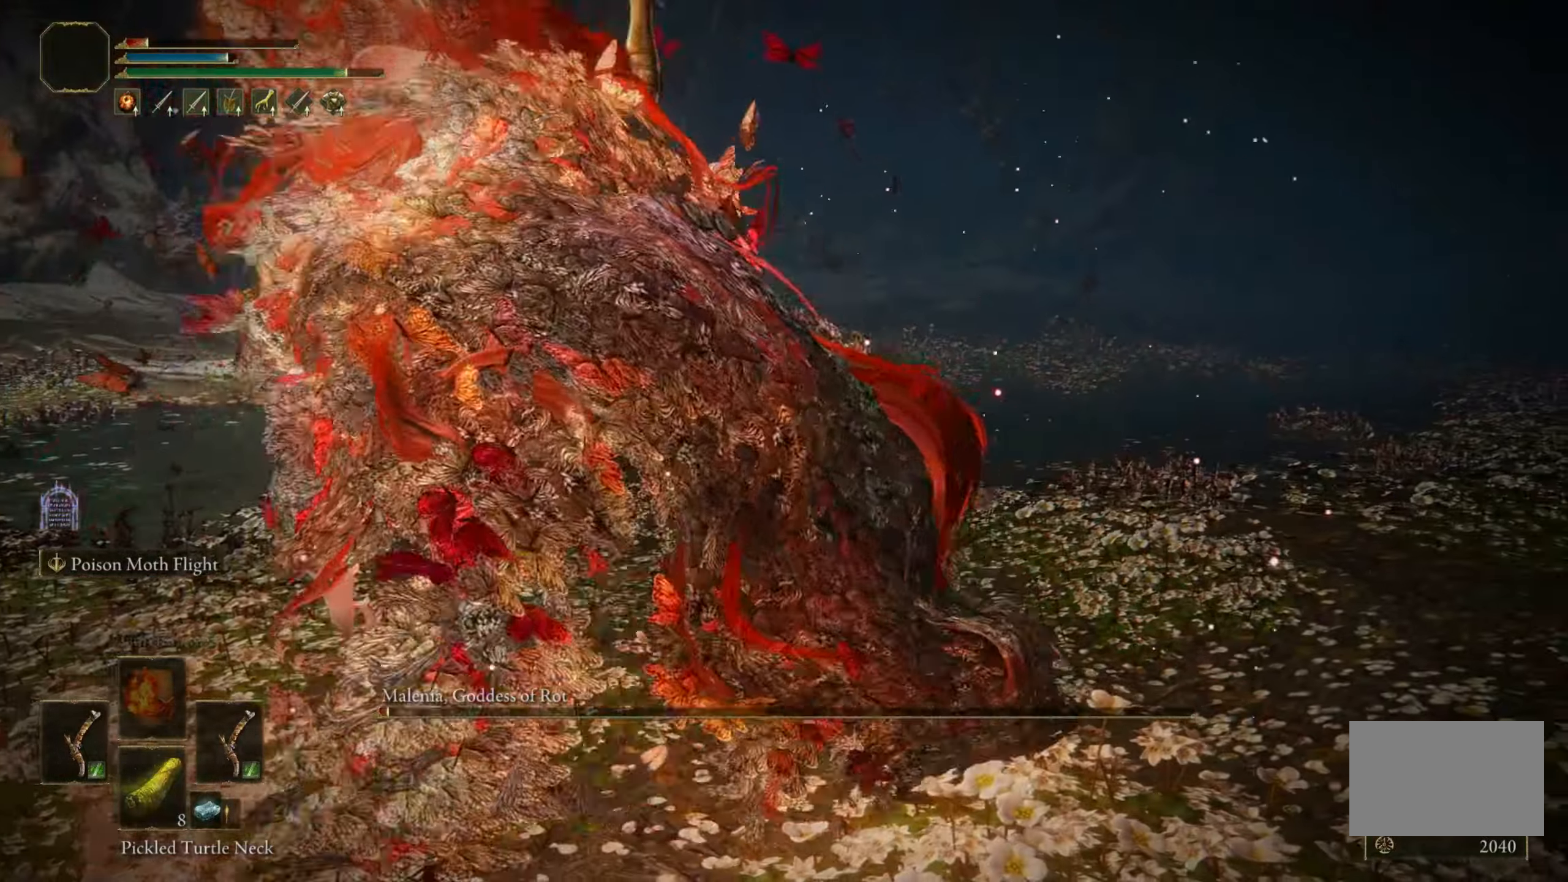
{"keys": ["s"], "mouse": [], "events": [[33, "a", "down"], [133, "w", "up"], [283, "s", "down"], [367, "a", "up"]]}
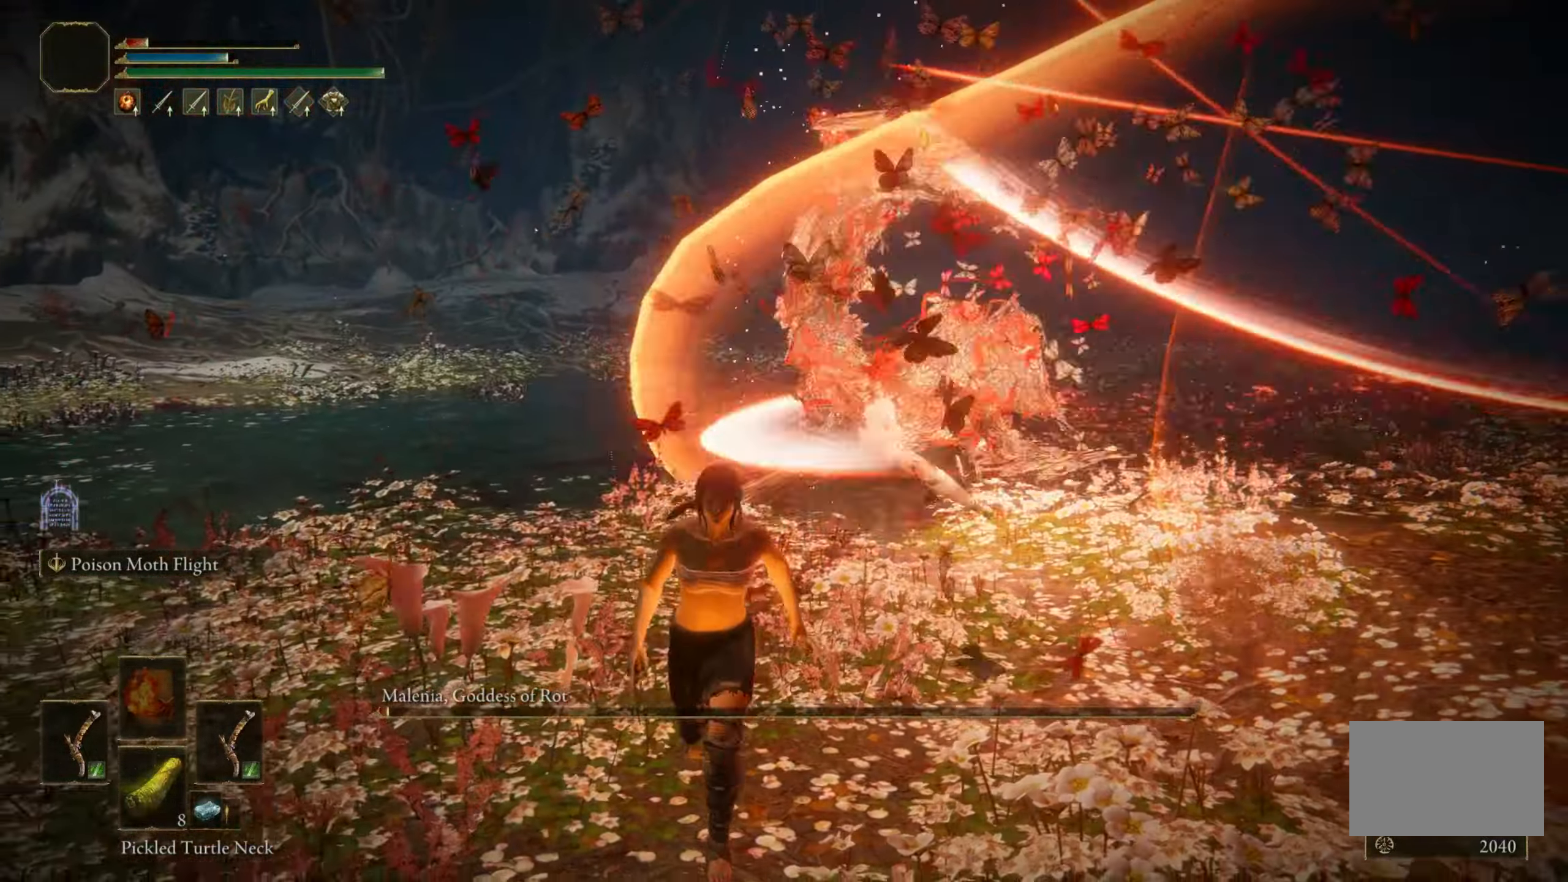
{"keys": ["s"], "mouse": [], "events": [[167, "mouse_wheel", "down"], [350, "mouse_wheel", "up"]]}
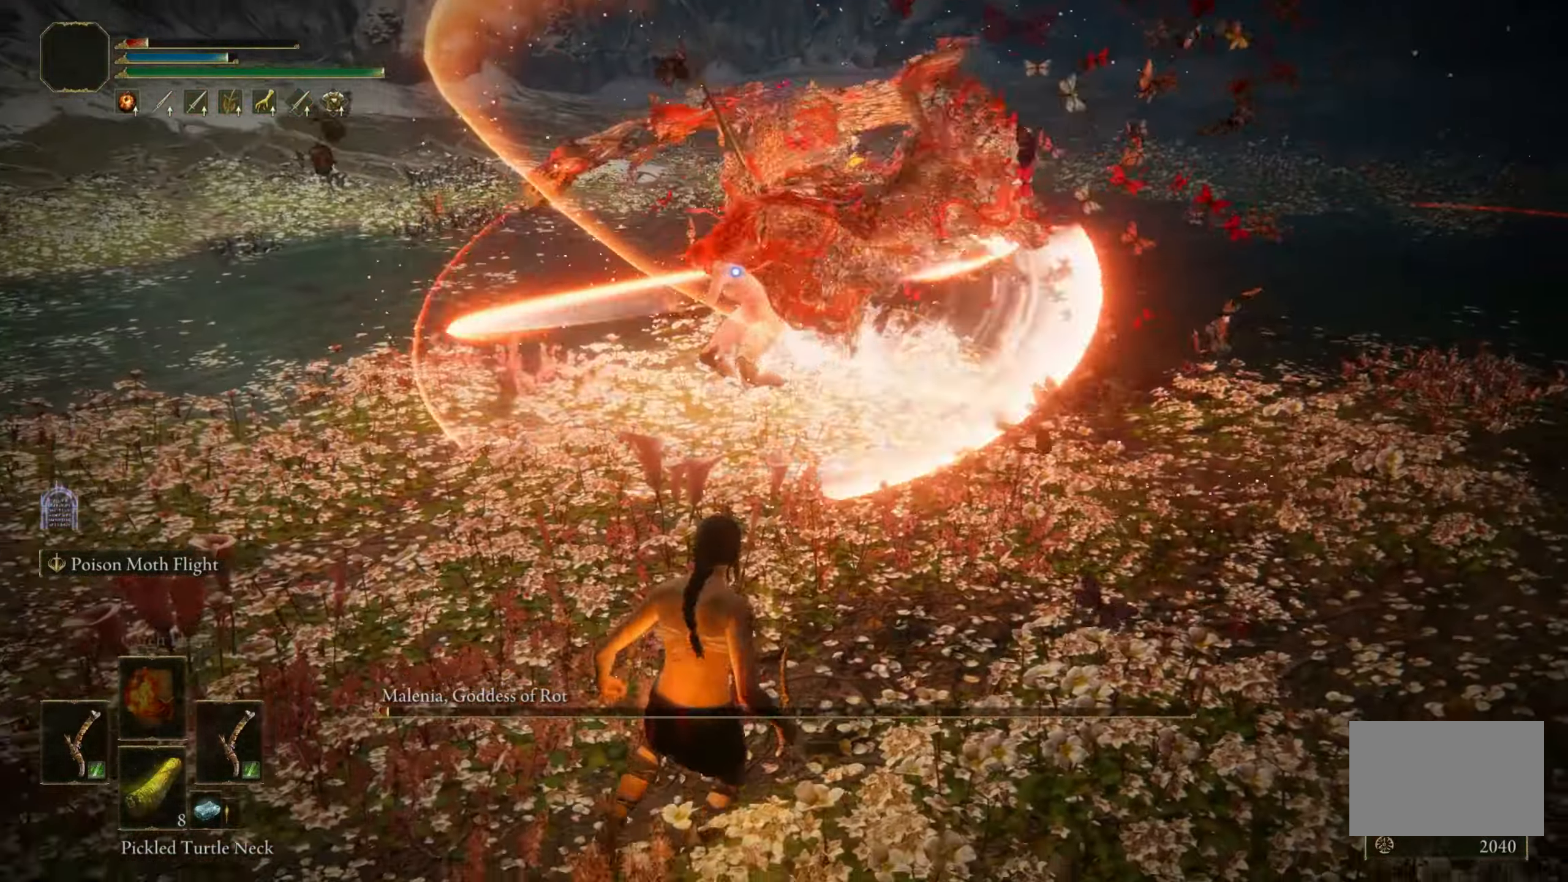
{"keys": [], "mouse": [], "events": [[217, "s", "up"]]}
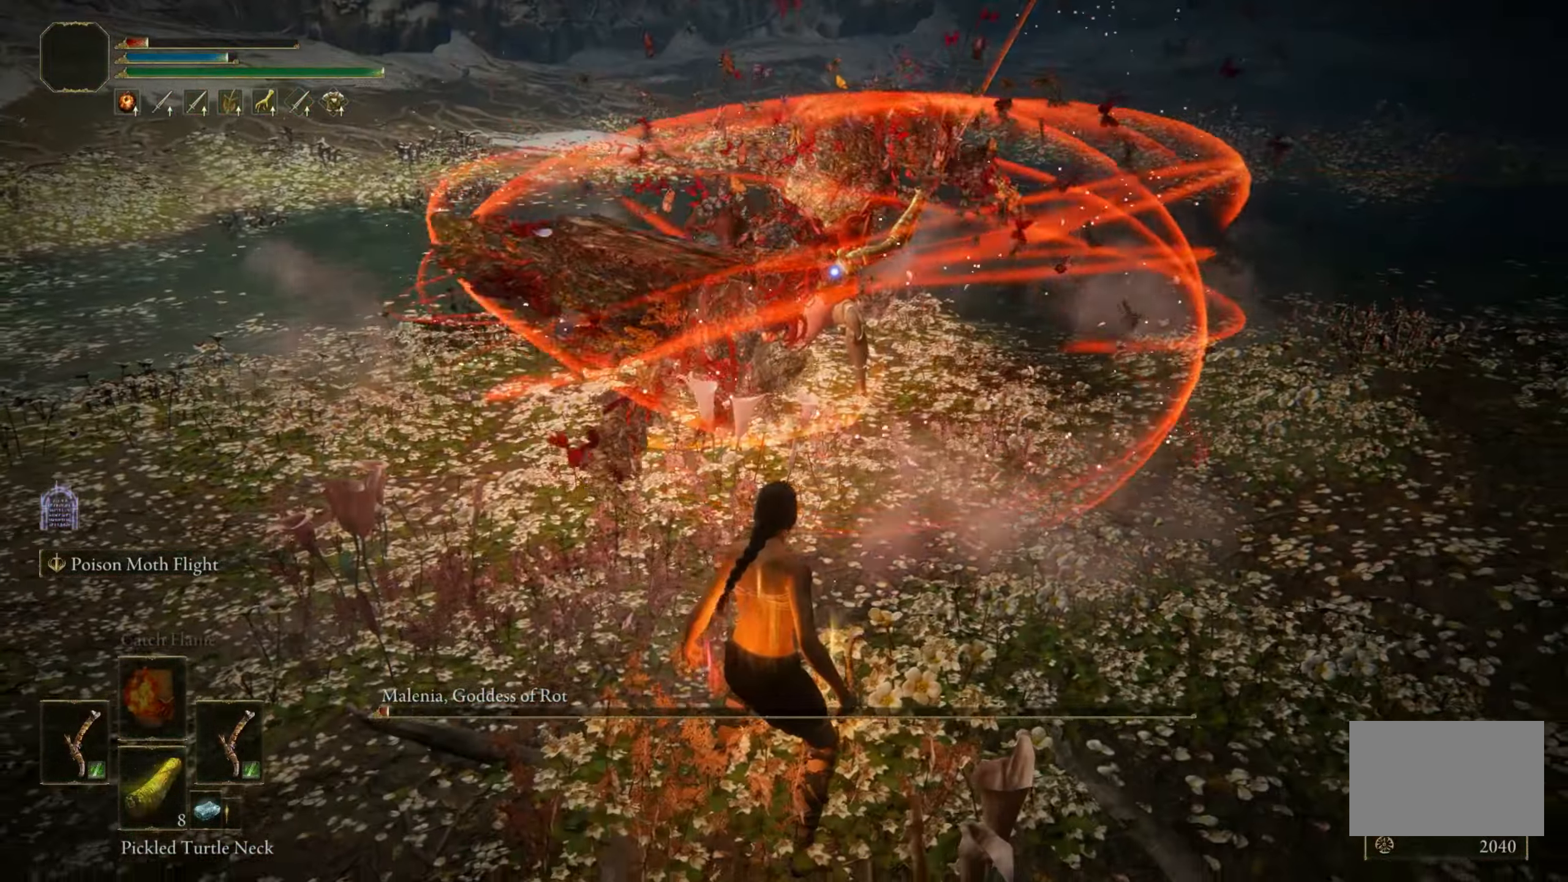
{"keys": ["w"], "mouse": [], "events": [[250, "space", "down"], [250, "w", "down"], [333, "space", "up"]]}
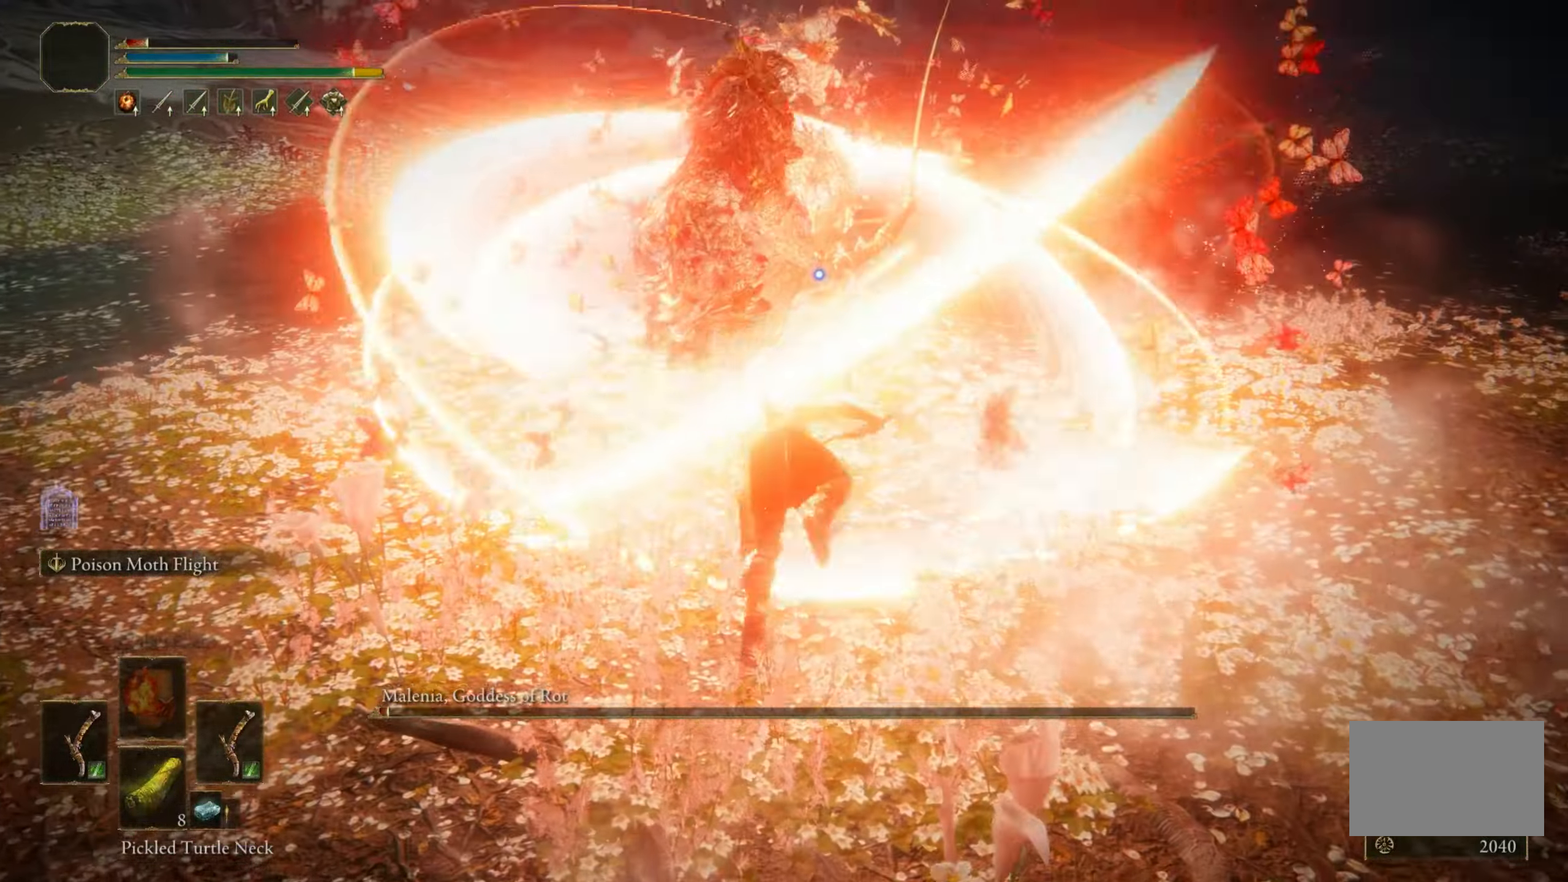
{"keys": [], "mouse": [], "events": [[367, "mouse_right", "down"], [367, "w", "up"], [433, "mouse_right", "up"]]}
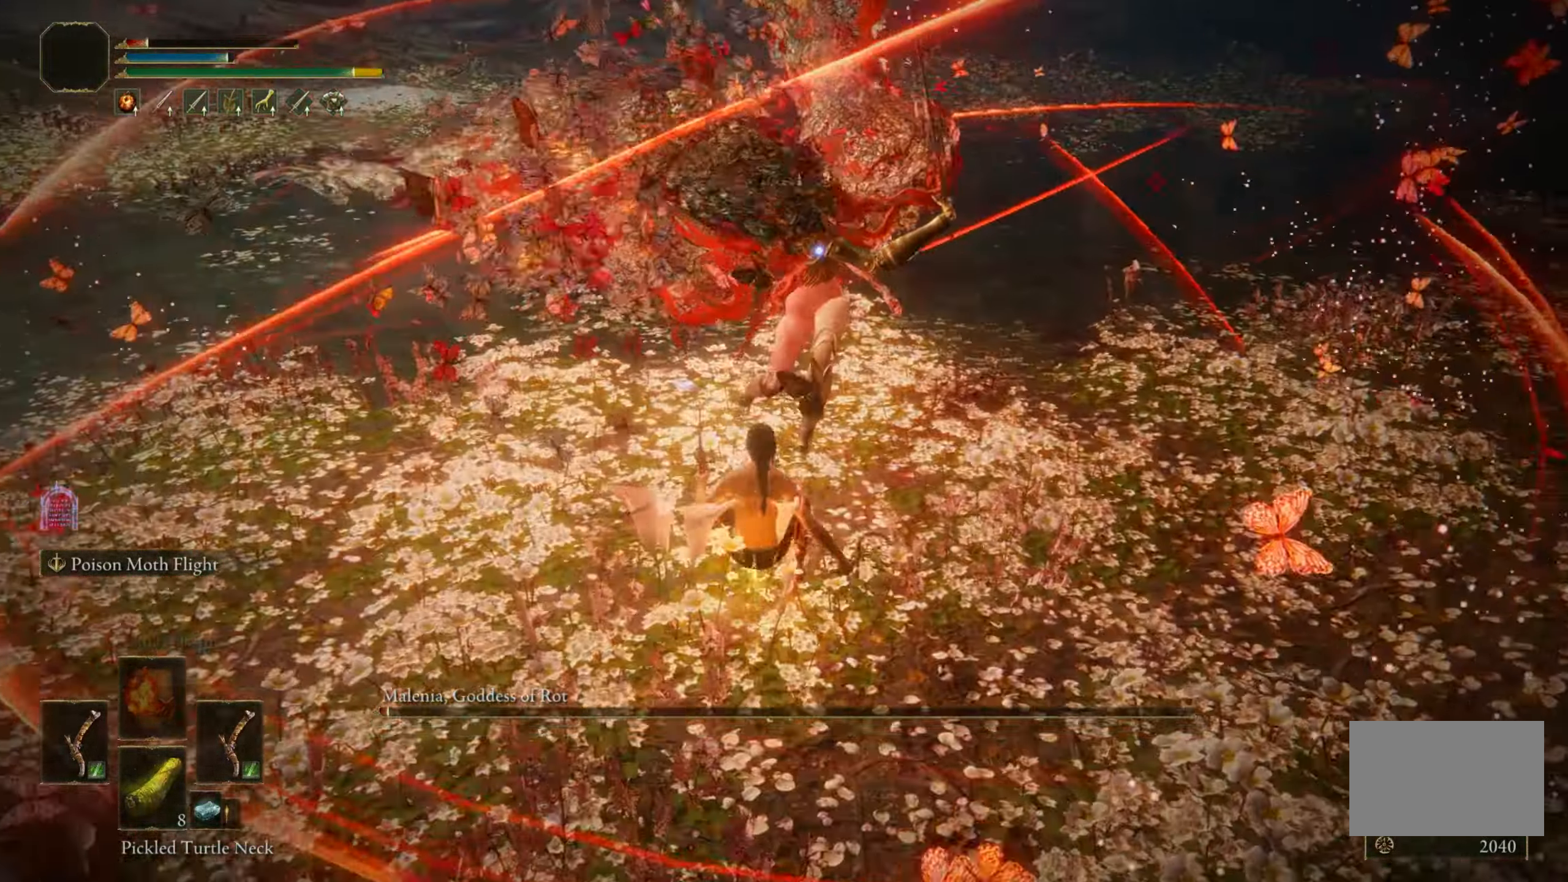
{"keys": [], "mouse": [], "events": []}
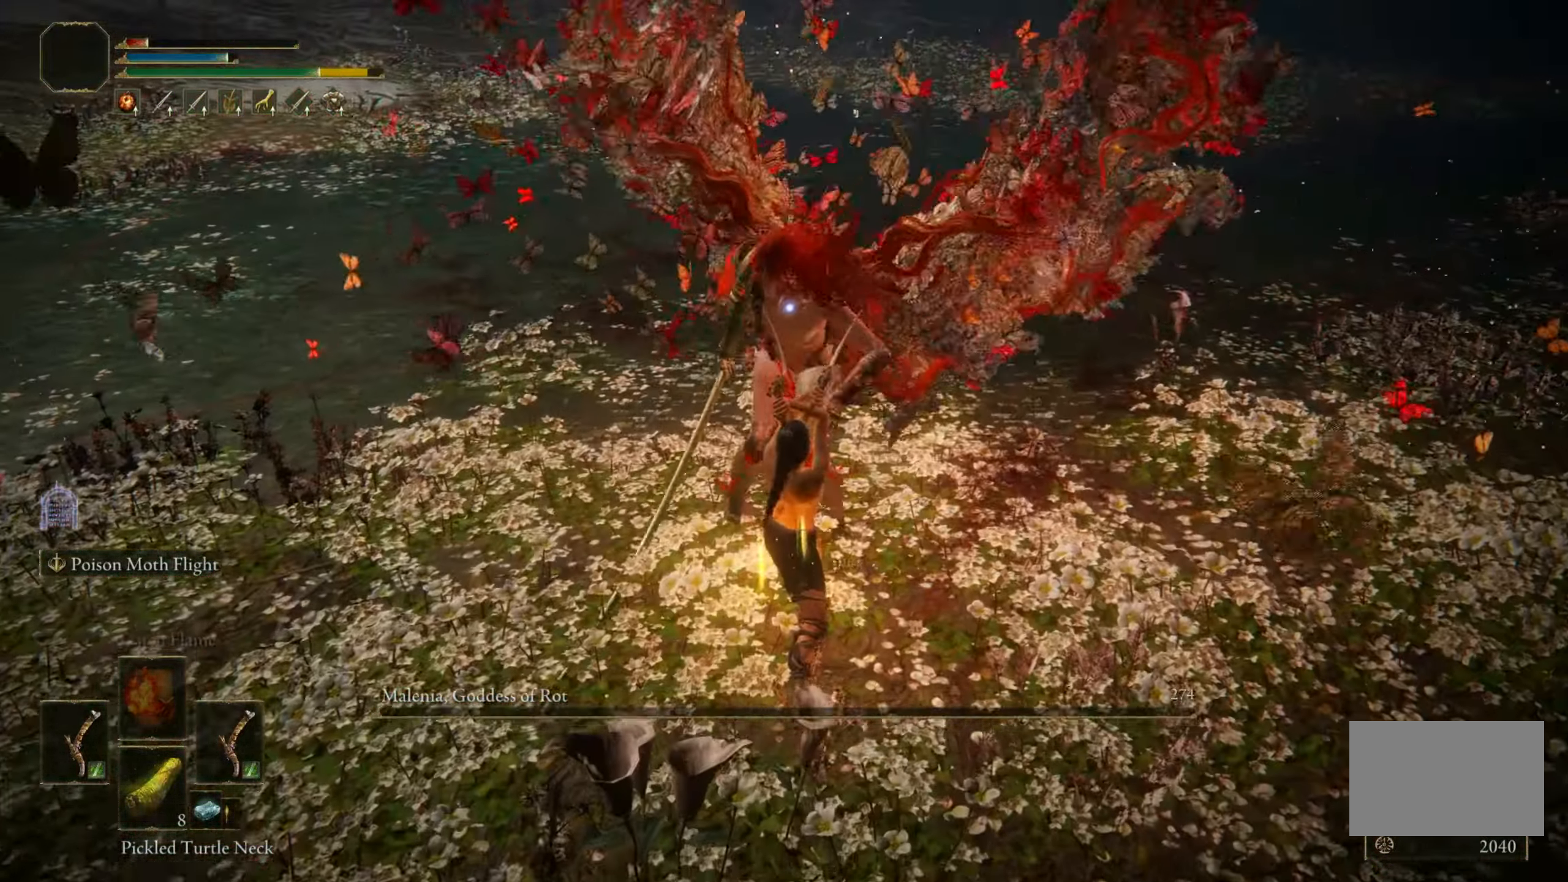
{"keys": [], "mouse": [], "events": []}